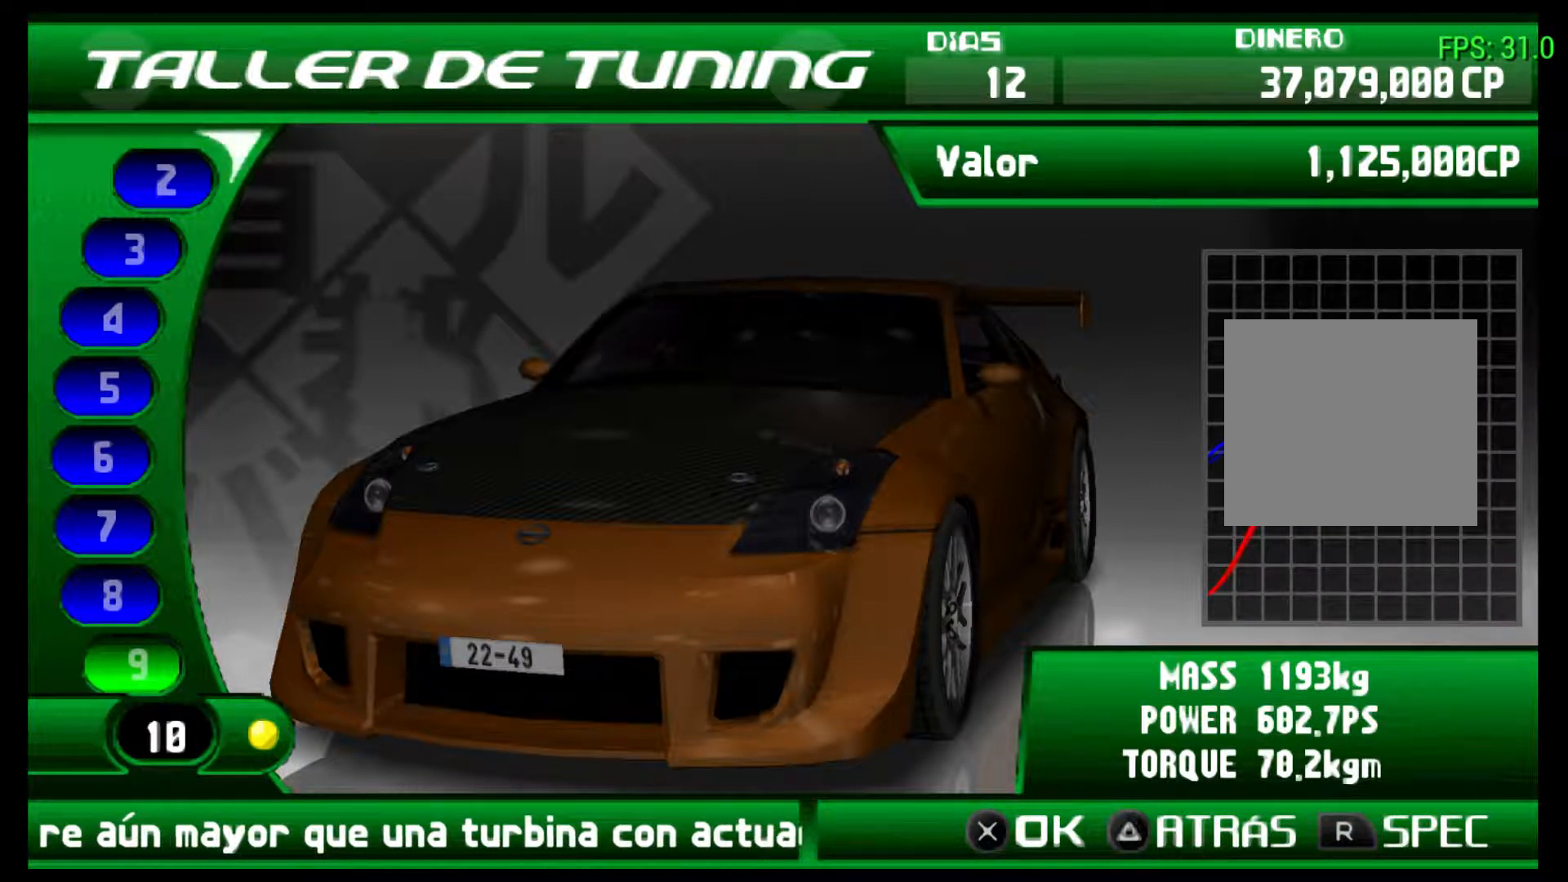
Gameplay with a controller (Xbox layout); each line is a JSON object with the inputs held at the frame after it. "events" lists button and stick changes between this image and that frame as [ms after this image, input, new state], when the widget could be followed in between. Not read: L3 R3 right_stick.
{"buttons": [], "left_stick": "center", "events": [[267, "R1", "down"], [500, "R1", "up"]]}
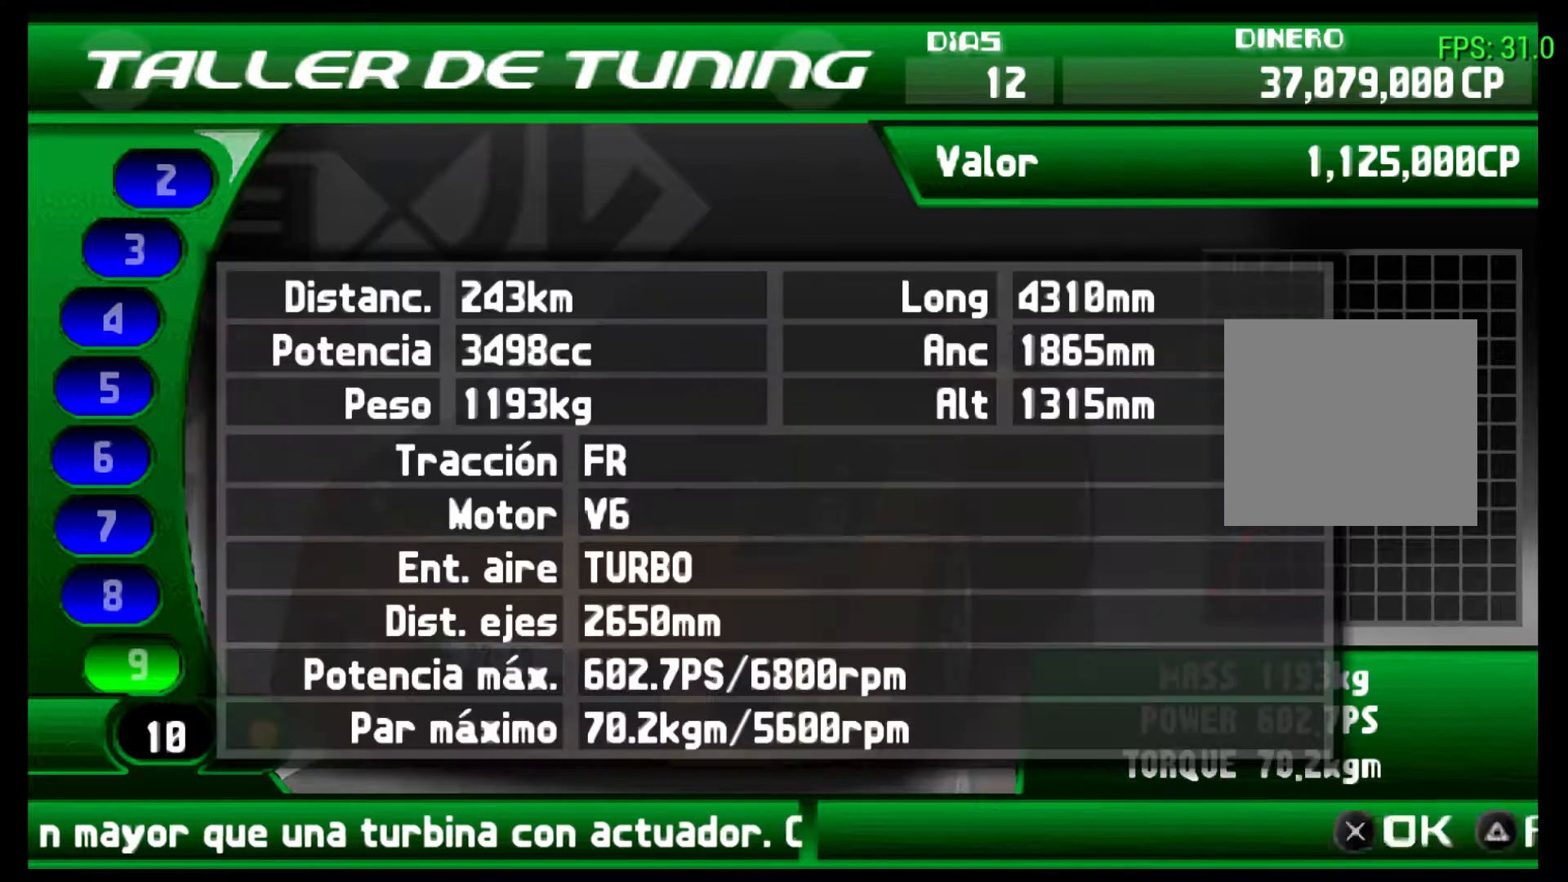
{"buttons": [], "left_stick": "center", "events": []}
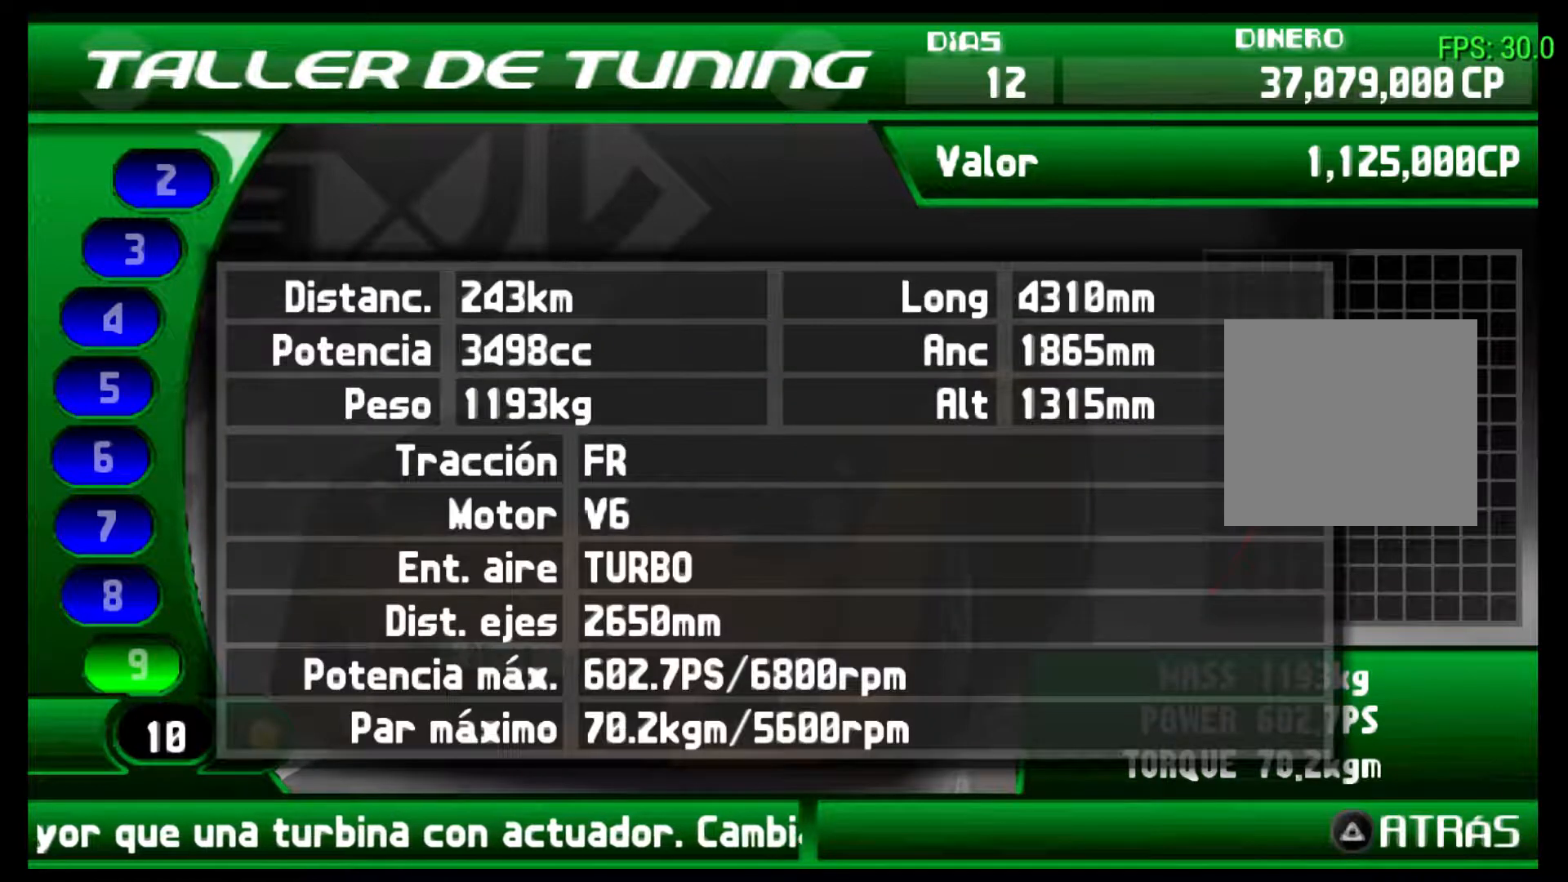
{"buttons": [], "left_stick": "center", "events": []}
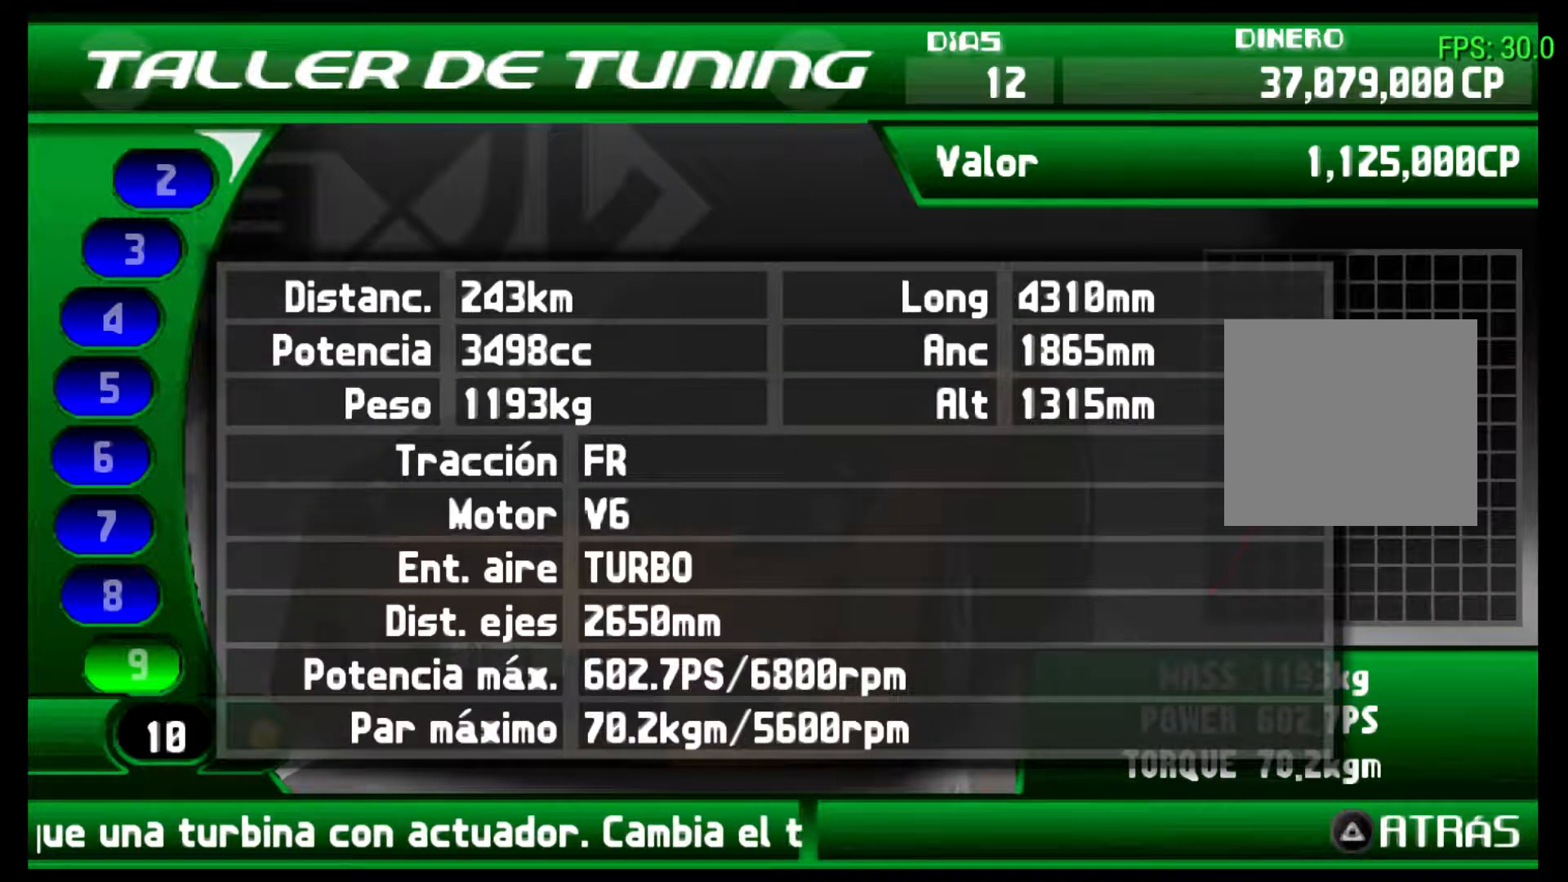
{"buttons": [], "left_stick": "center", "events": []}
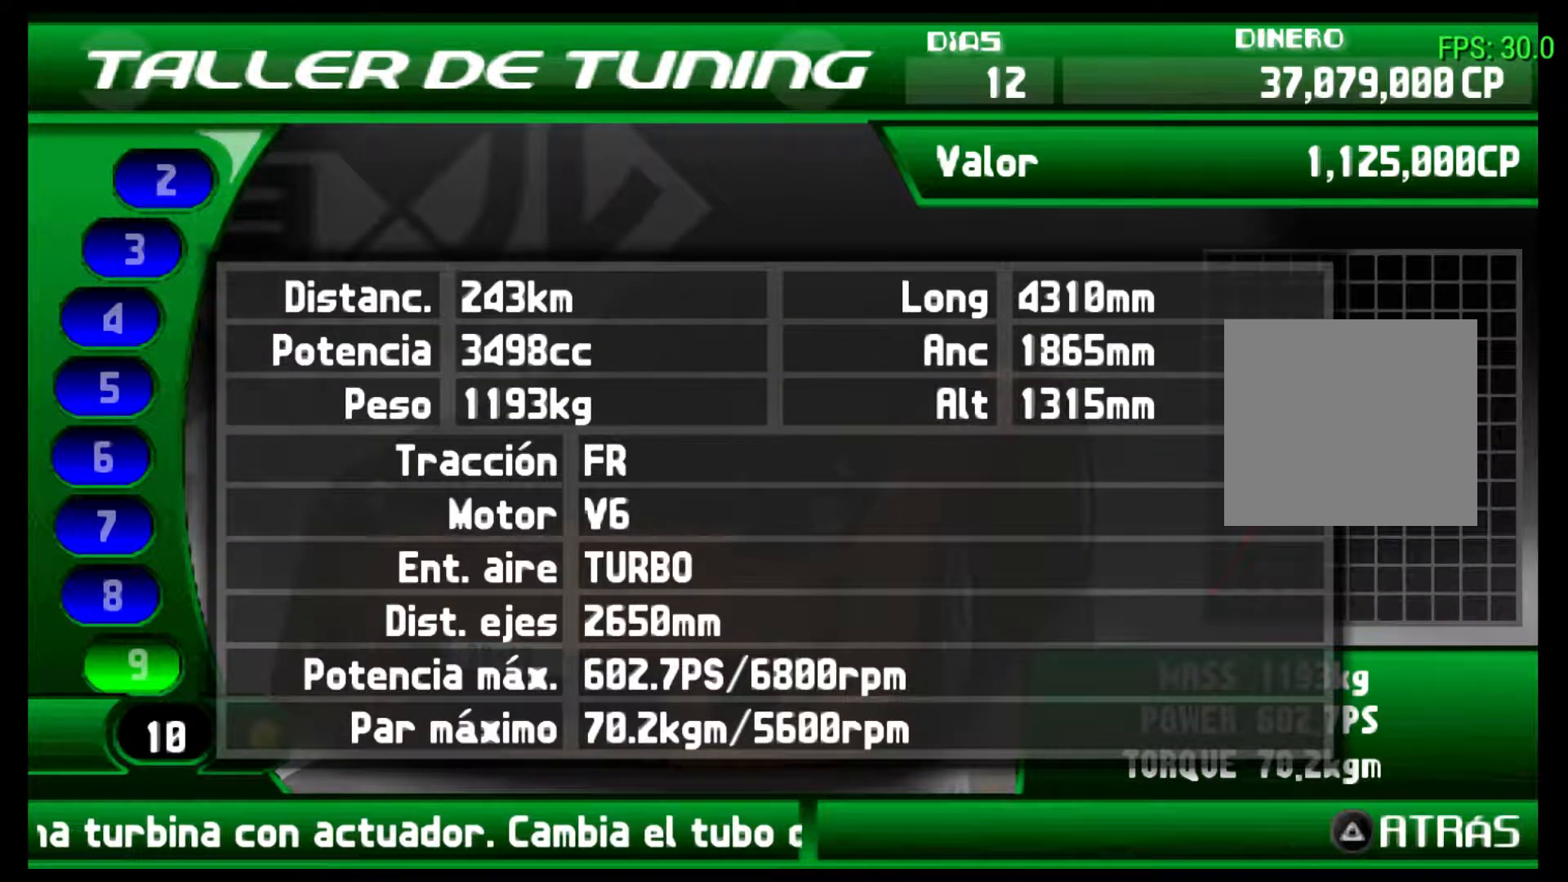
{"buttons": ["R1"], "left_stick": "center", "events": [[367, "R1", "down"]]}
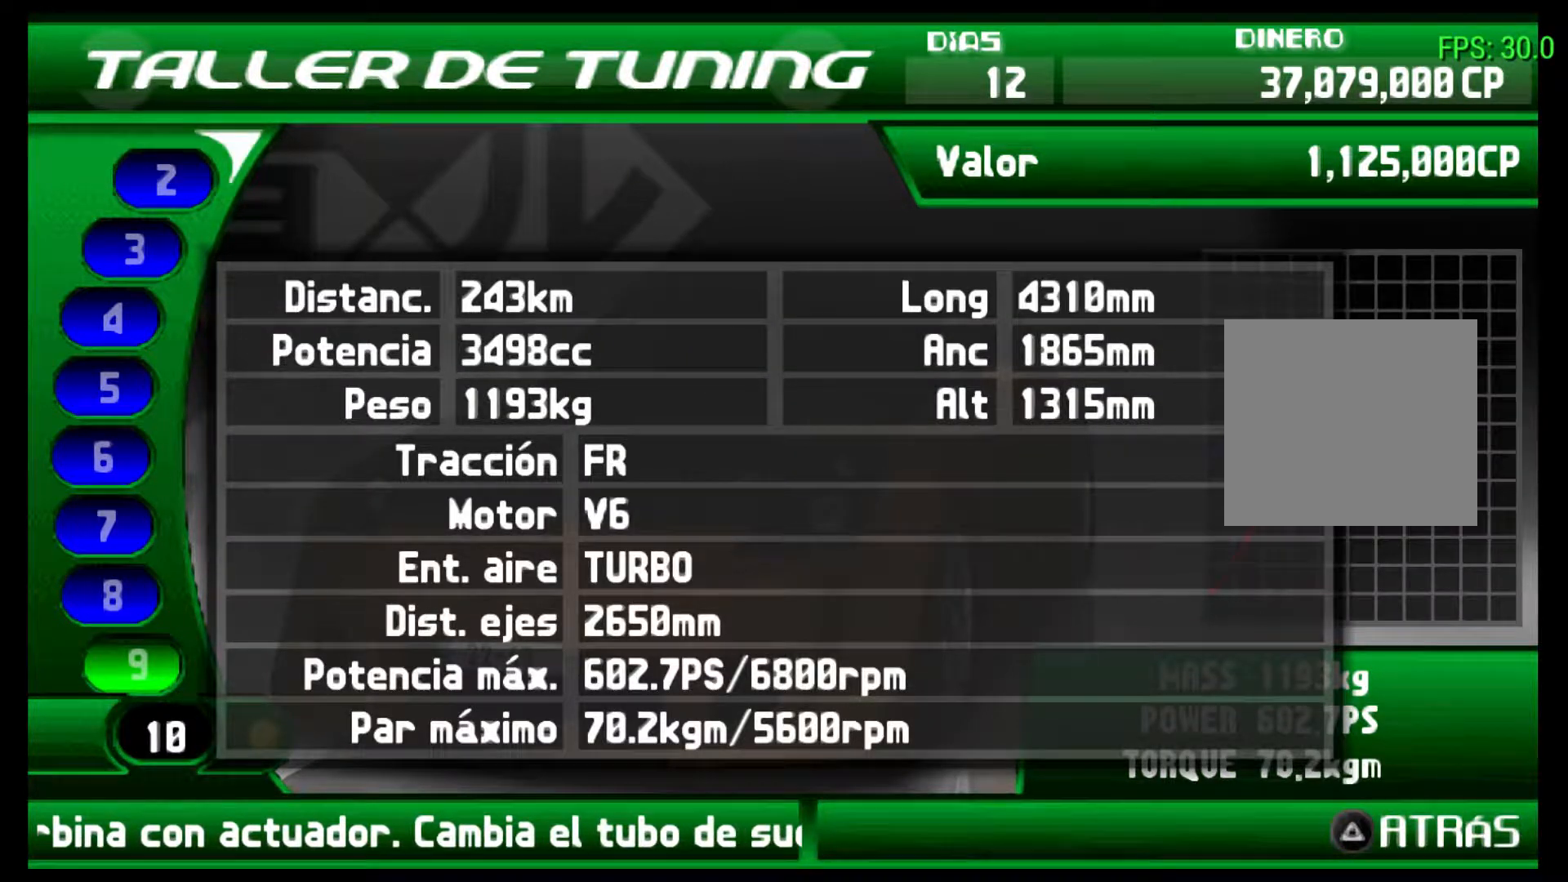
{"buttons": [], "left_stick": "center", "events": [[33, "R1", "up"]]}
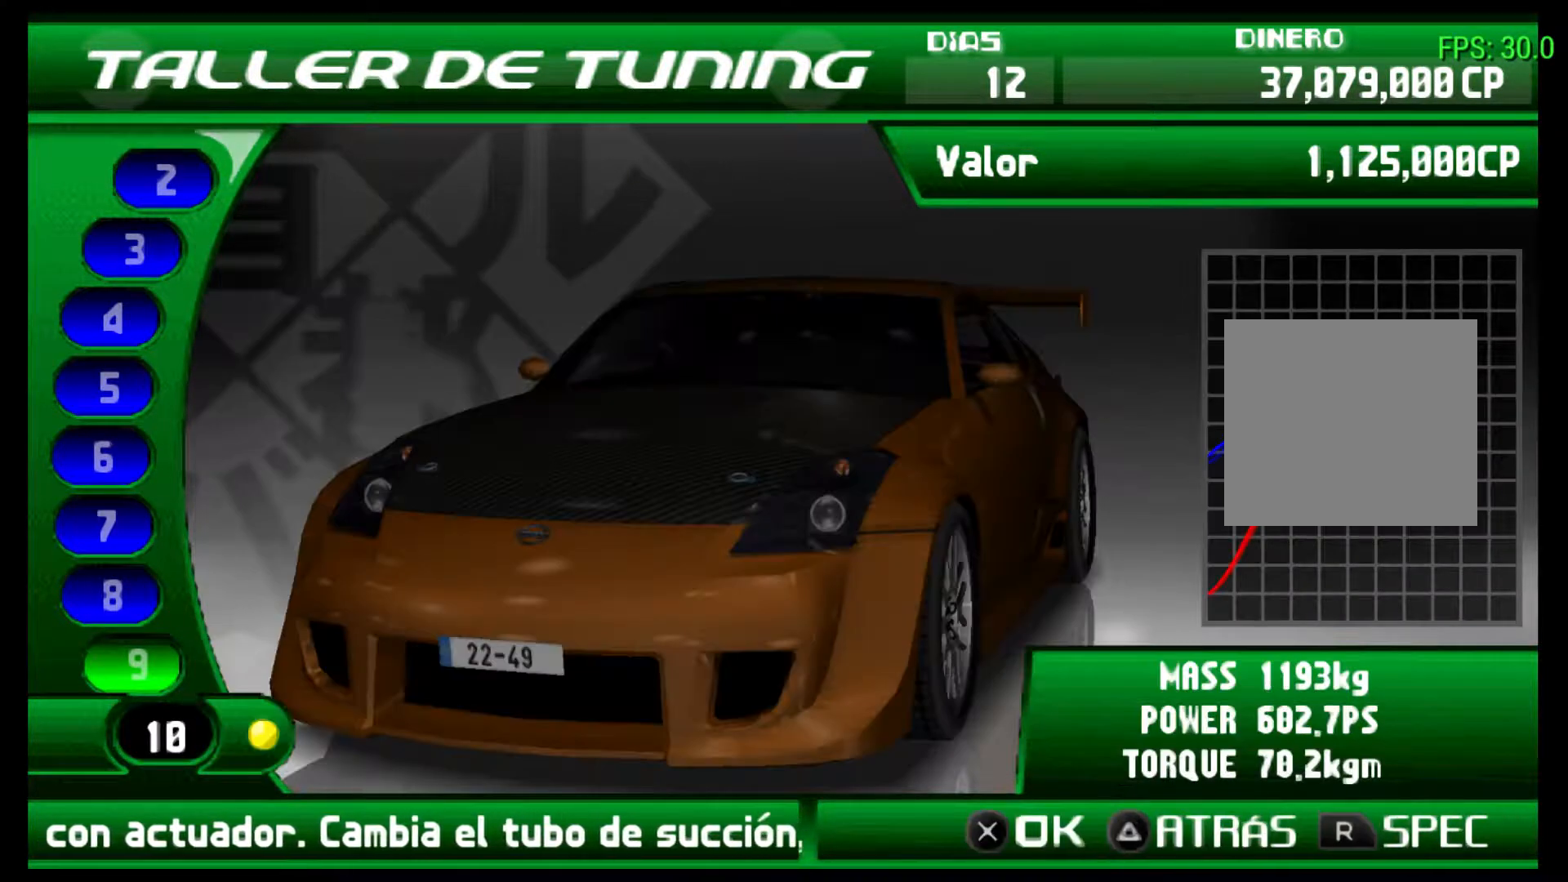
{"buttons": [], "left_stick": "center", "events": []}
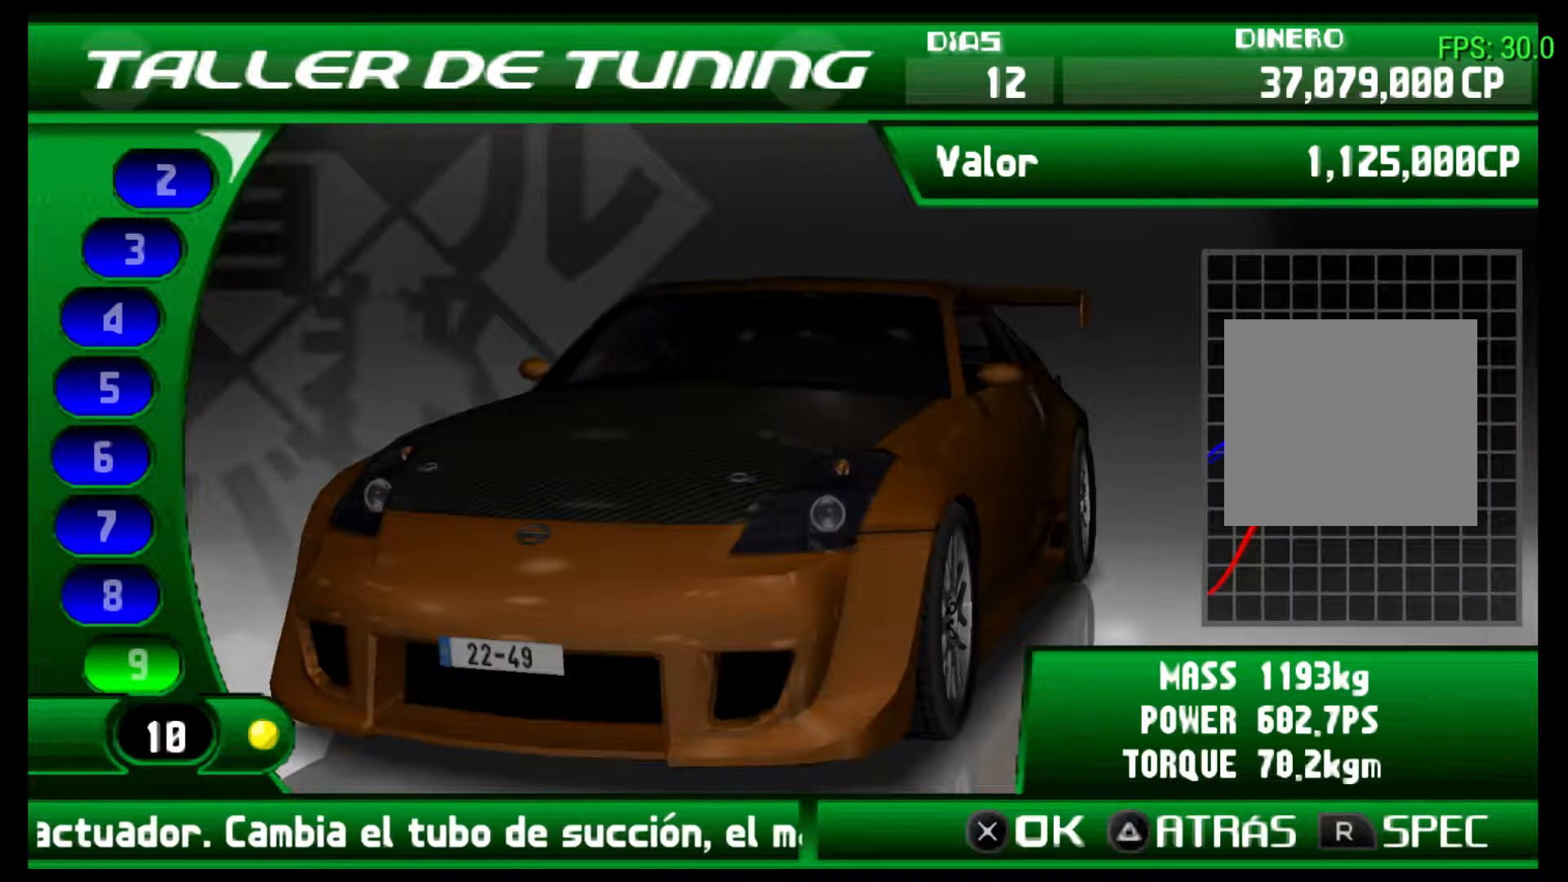
{"buttons": [], "left_stick": "center", "events": []}
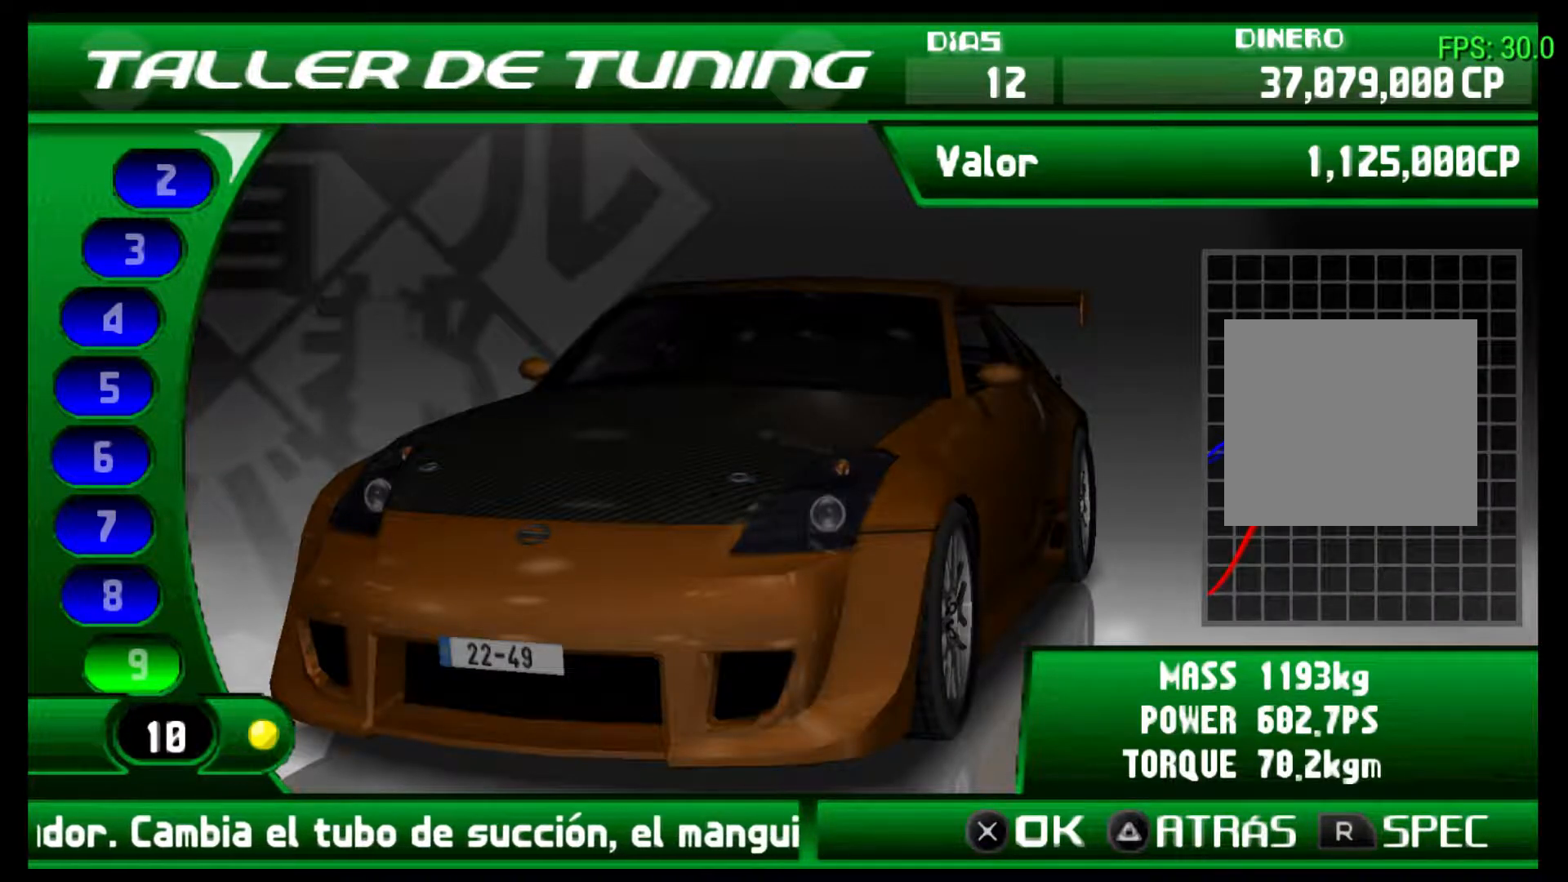
{"buttons": [], "left_stick": "center", "events": []}
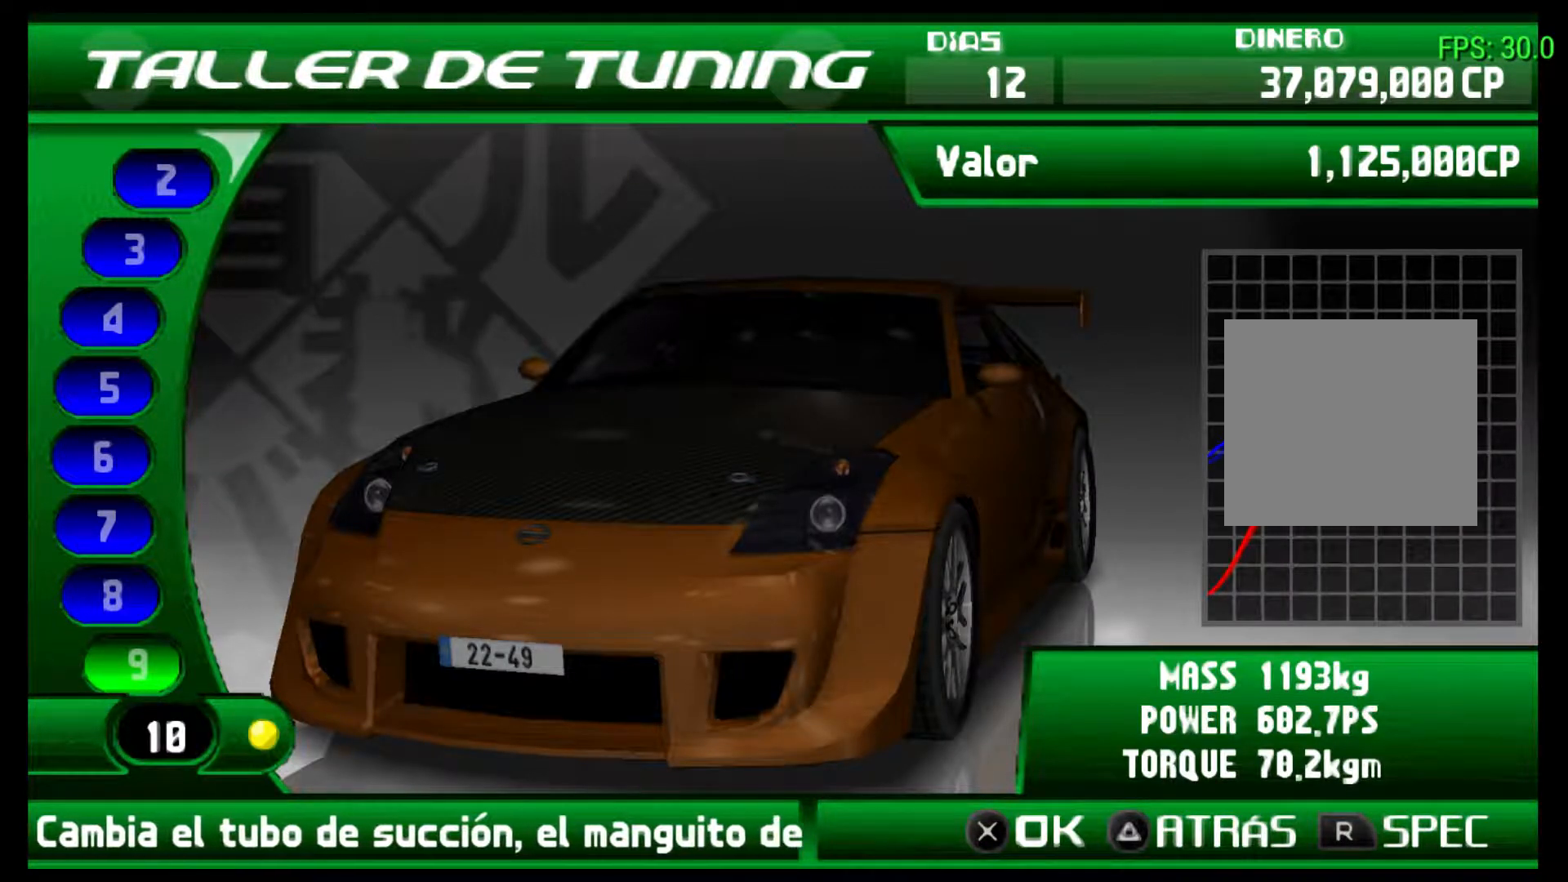
{"buttons": [], "left_stick": "center"}
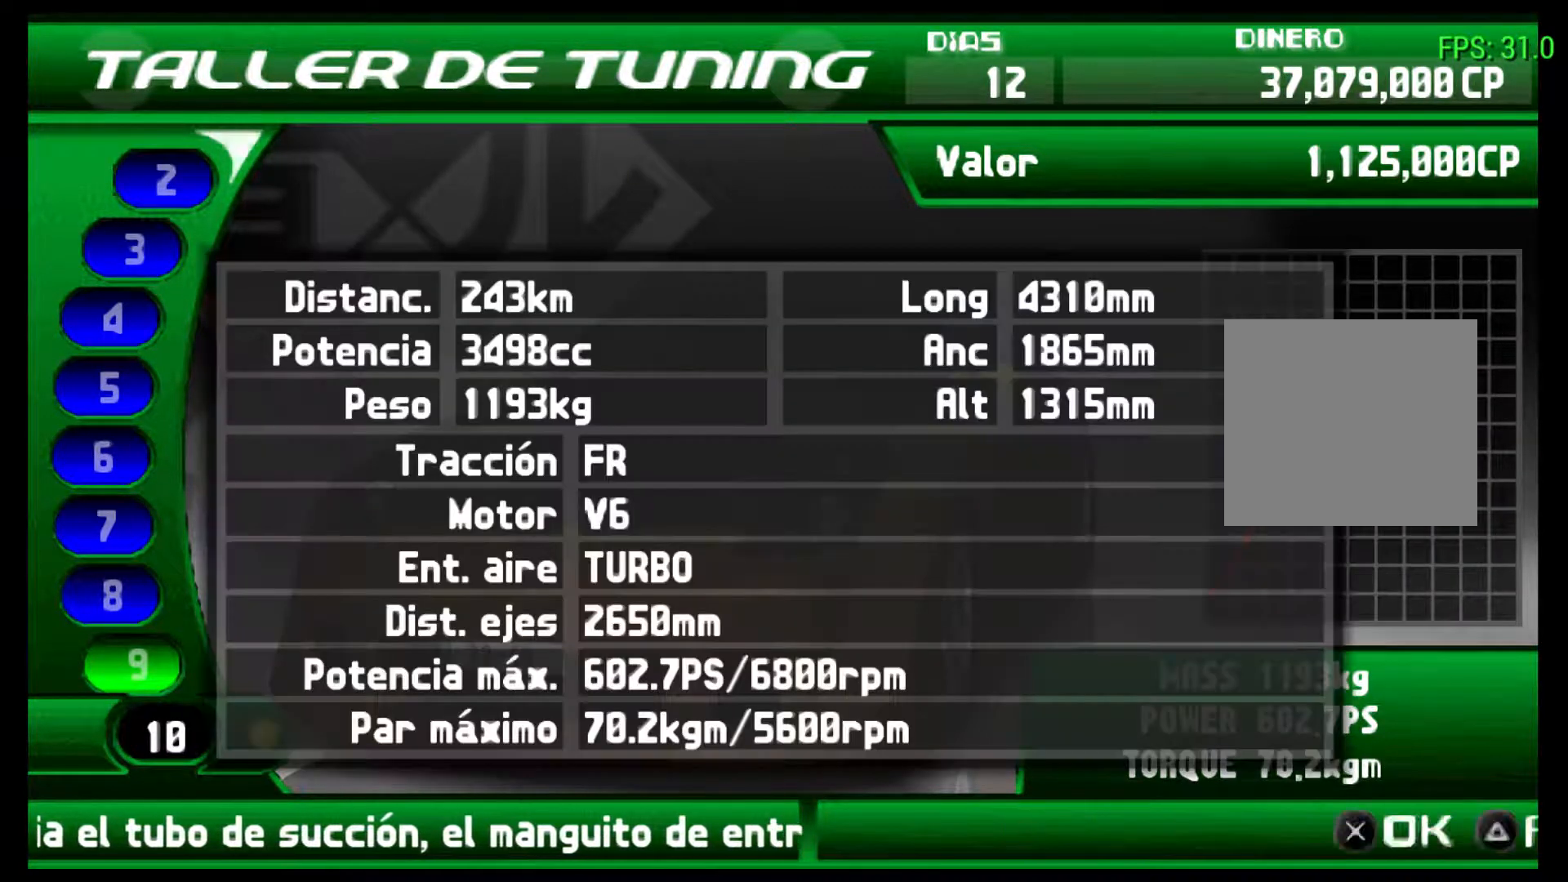
{"buttons": [], "left_stick": "center", "events": []}
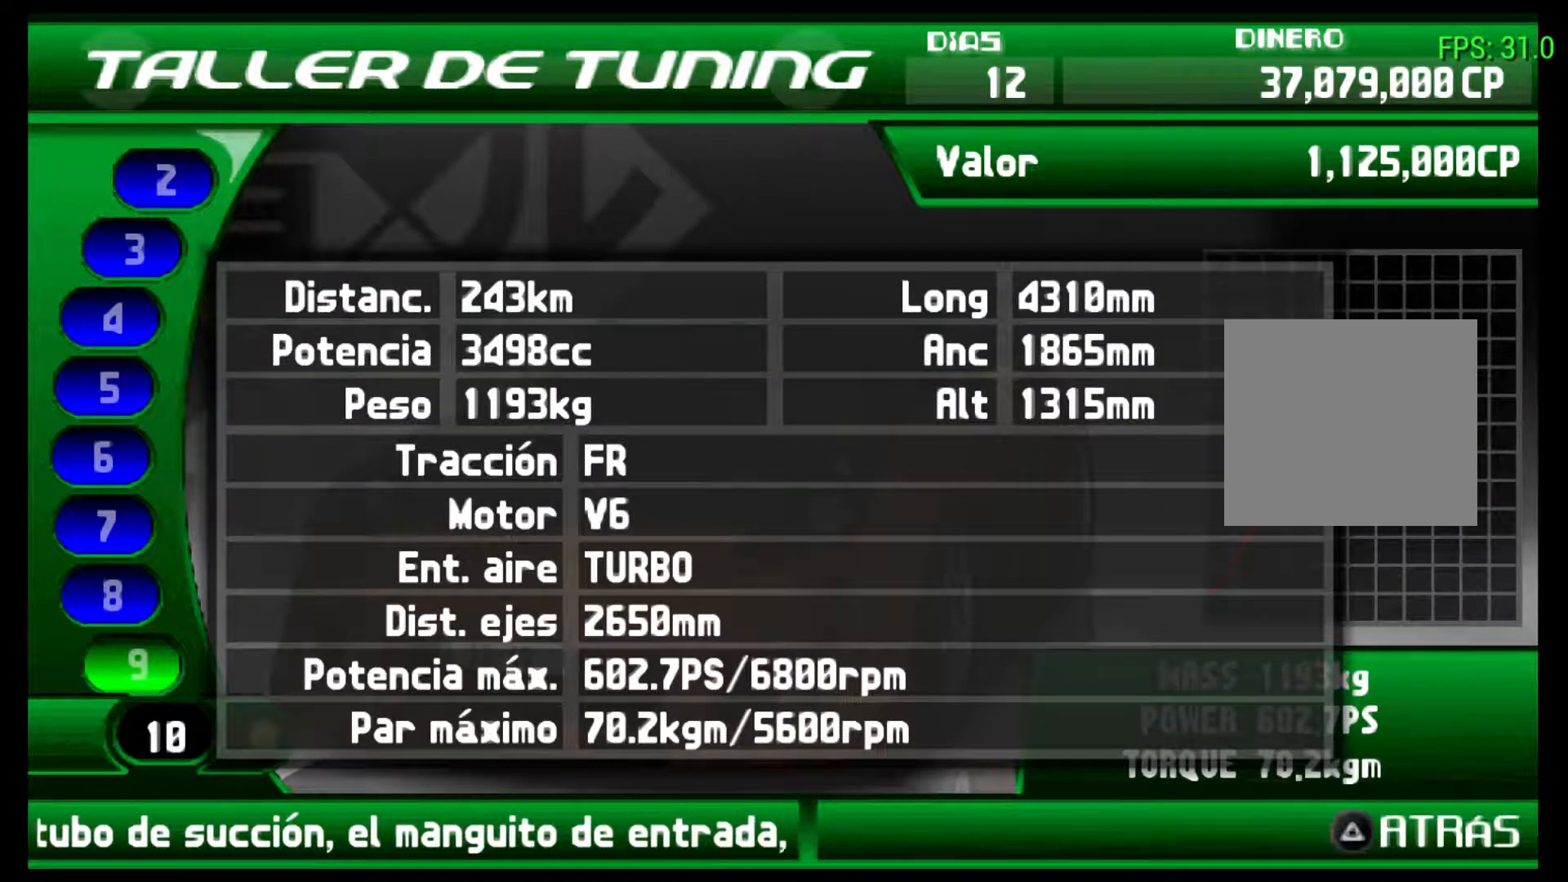
{"buttons": ["DPAD_UP"], "left_stick": "center", "events": [[467, "DPAD_UP", "down"]]}
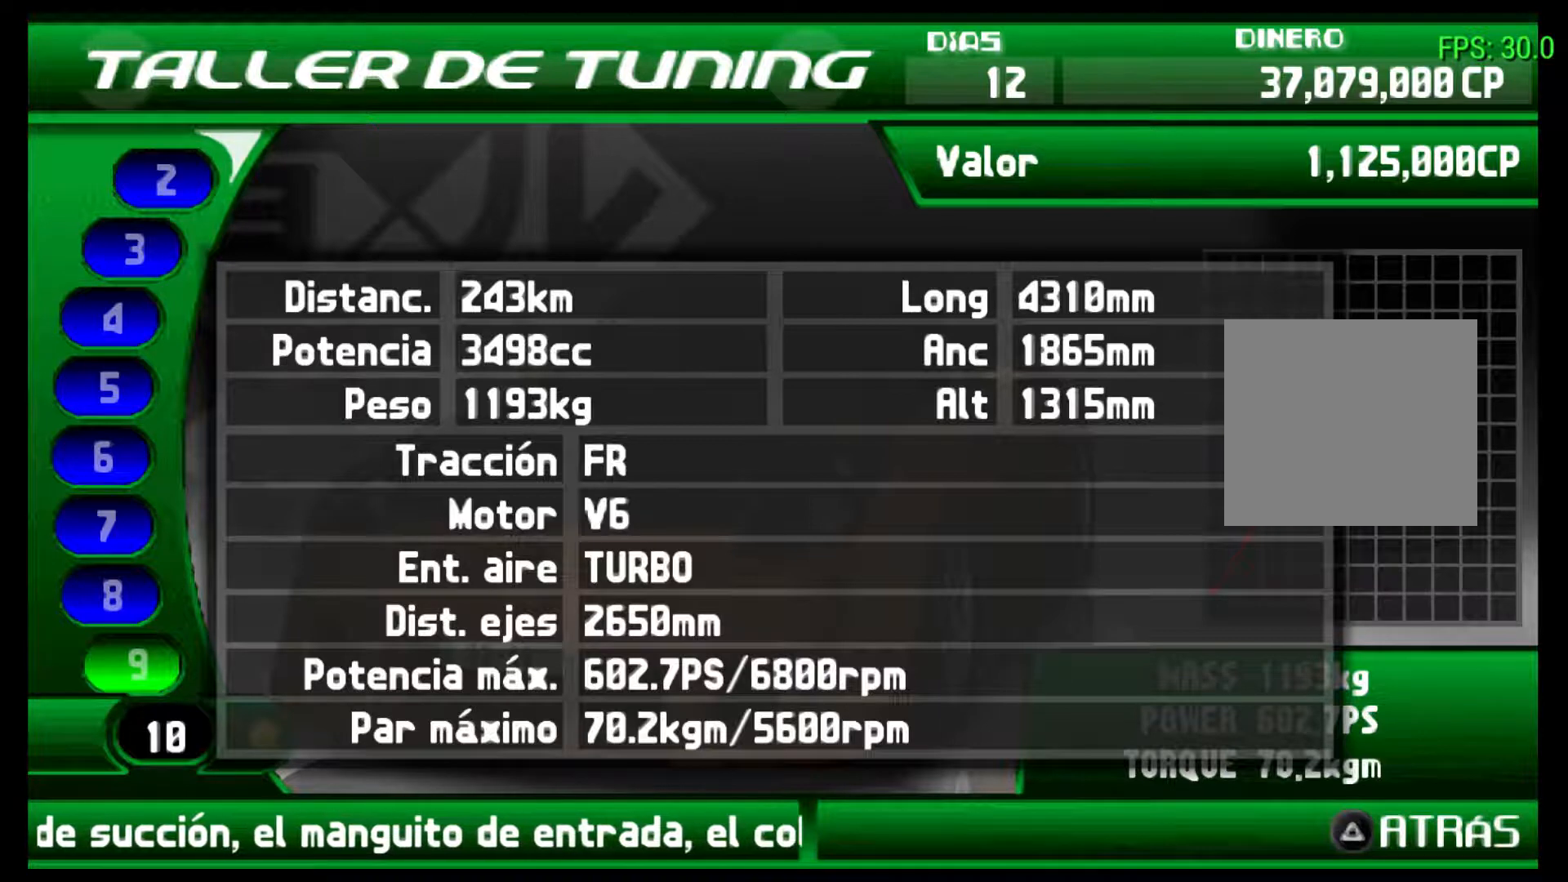
{"buttons": [], "left_stick": "center", "events": [[167, "DPAD_UP", "up"], [300, "R1", "down"], [433, "R1", "up"]]}
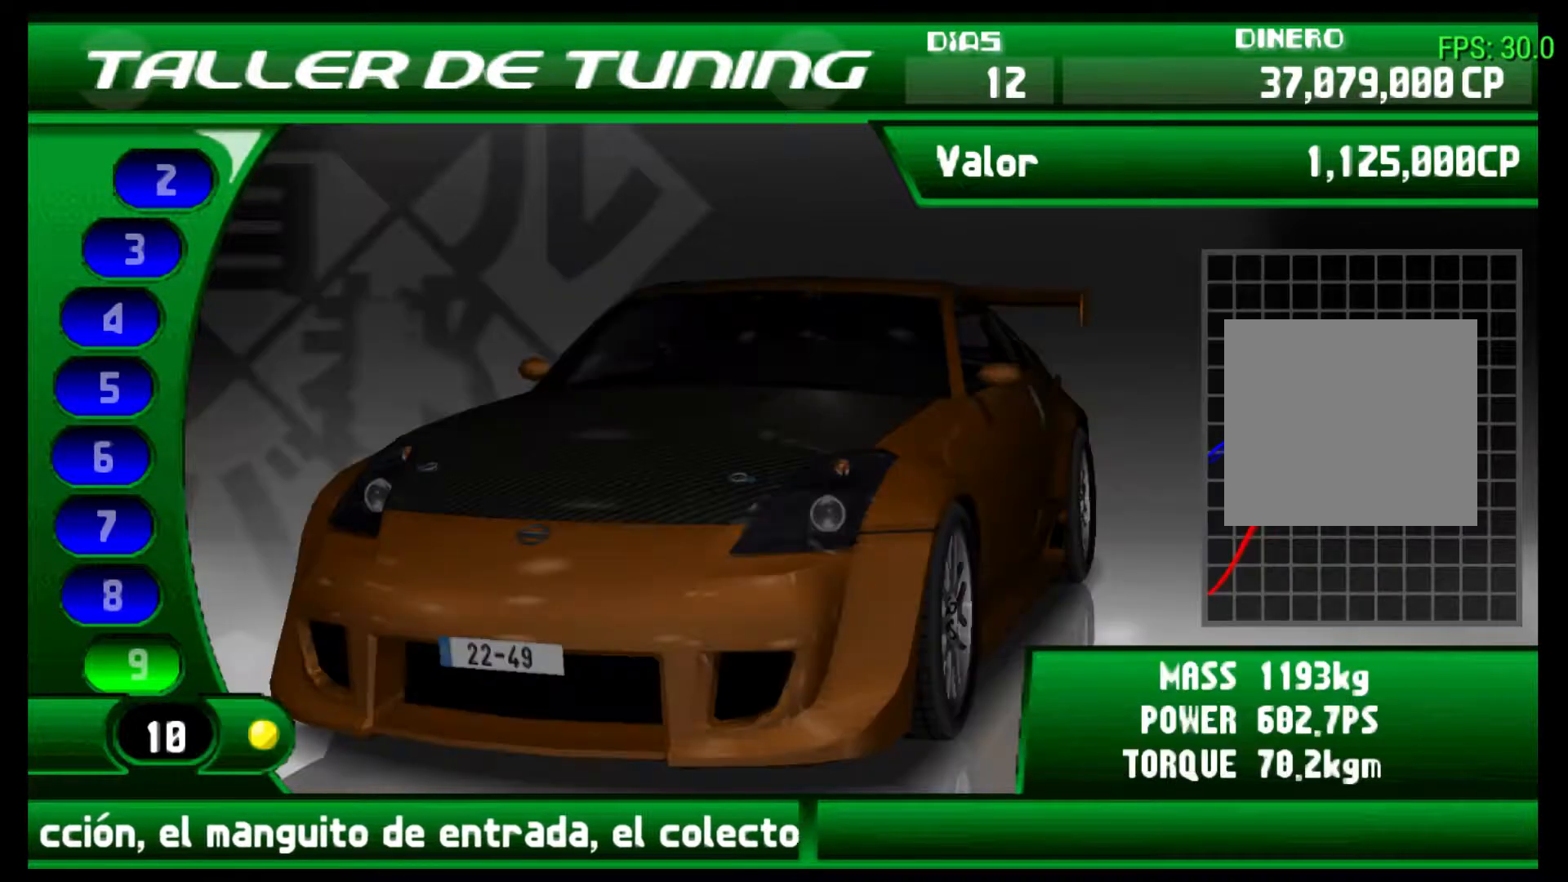
{"buttons": [], "left_stick": "center", "events": [[33, "DPAD_UP", "down"], [267, "DPAD_UP", "up"]]}
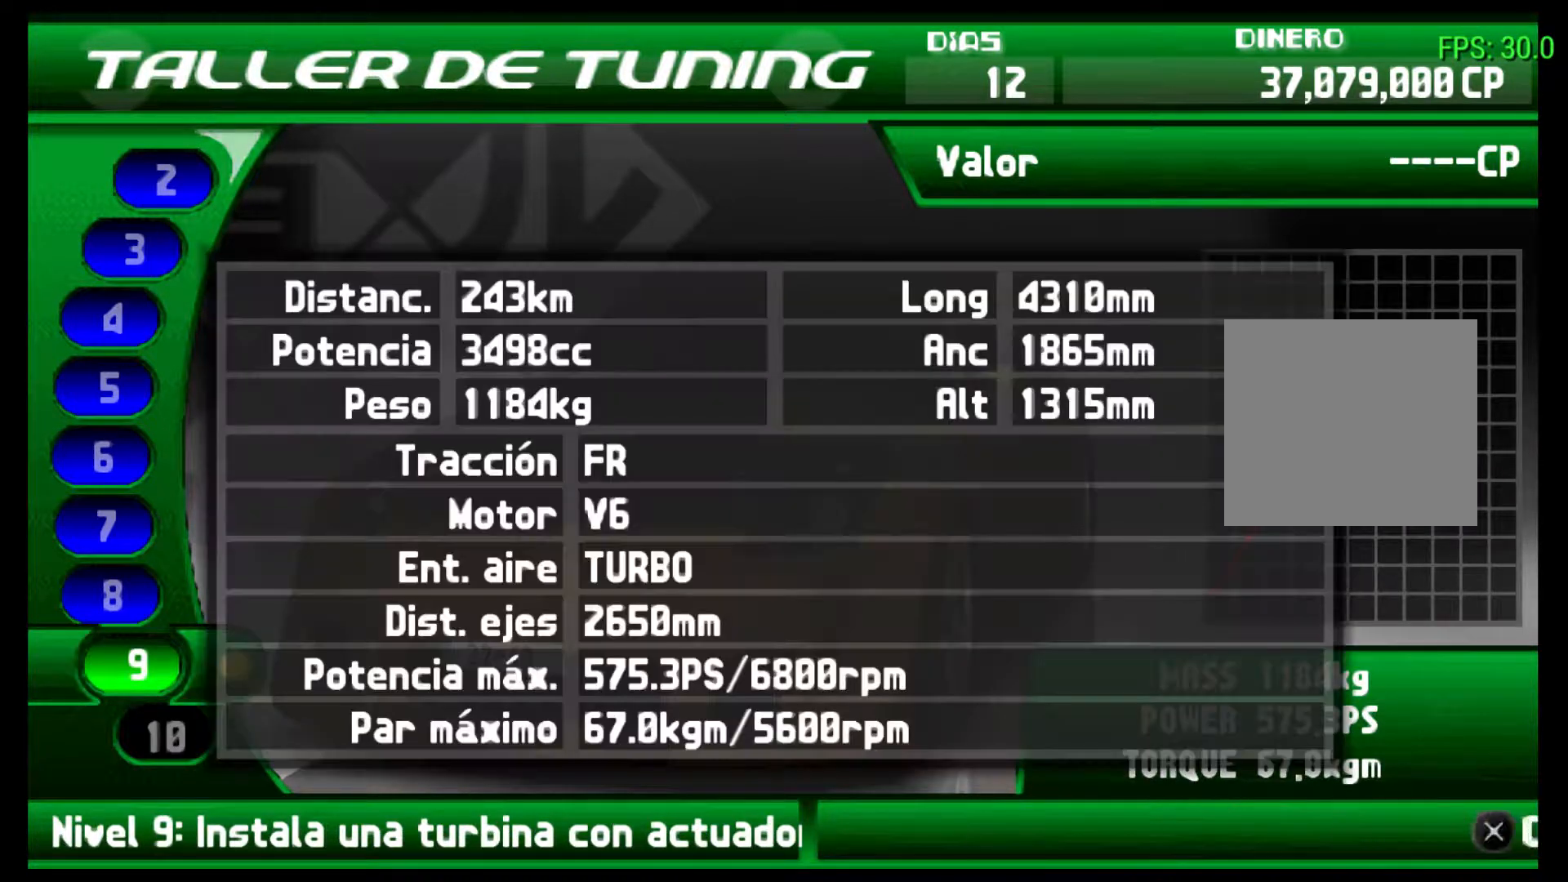
{"buttons": [], "left_stick": "center"}
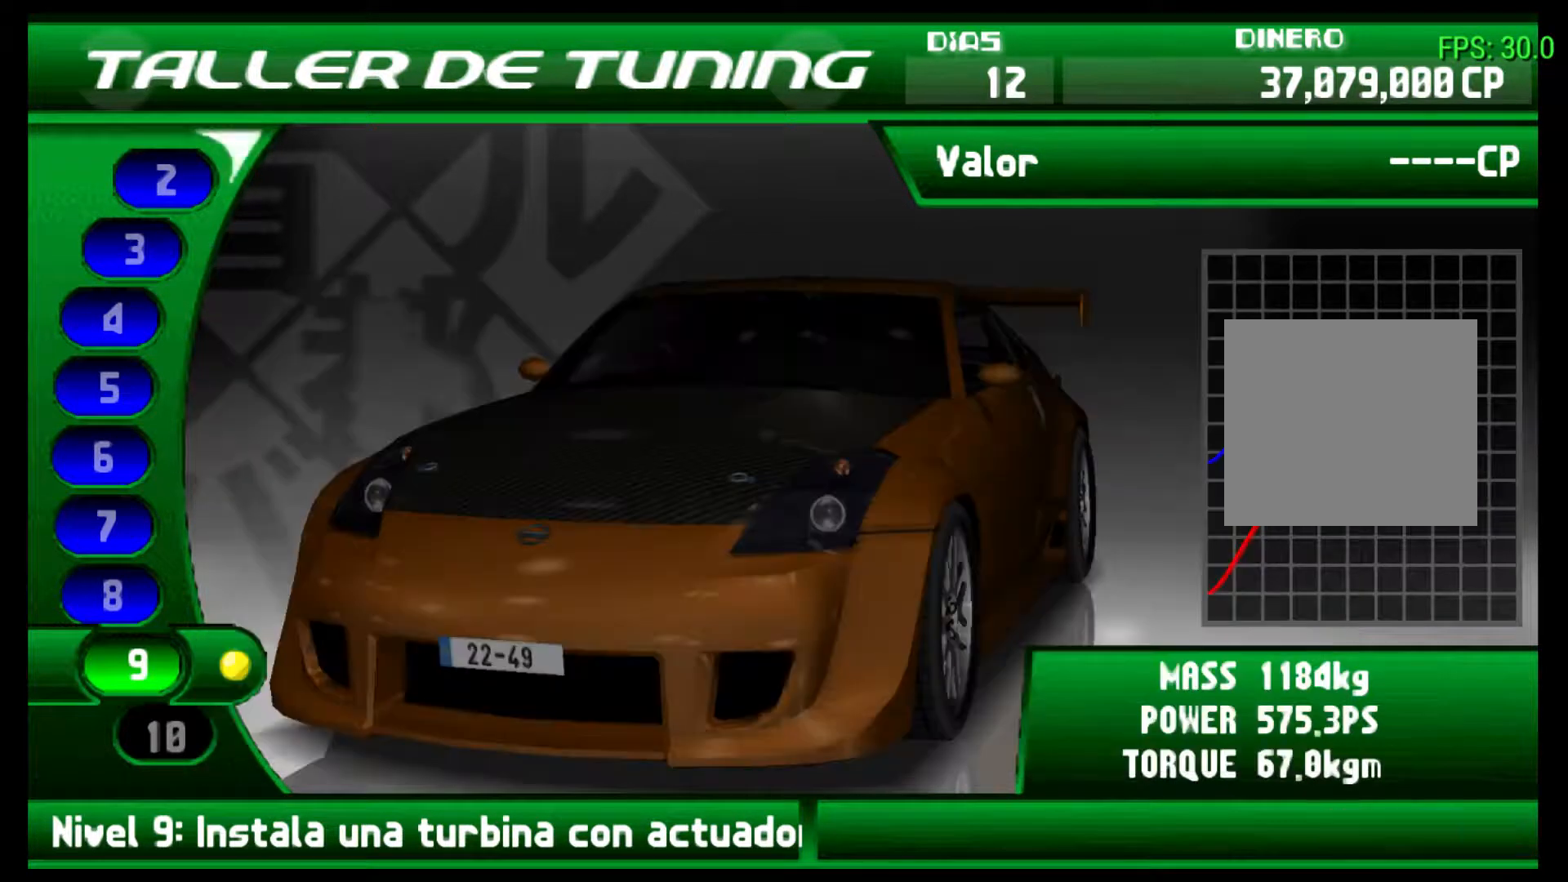
{"buttons": [], "left_stick": "center"}
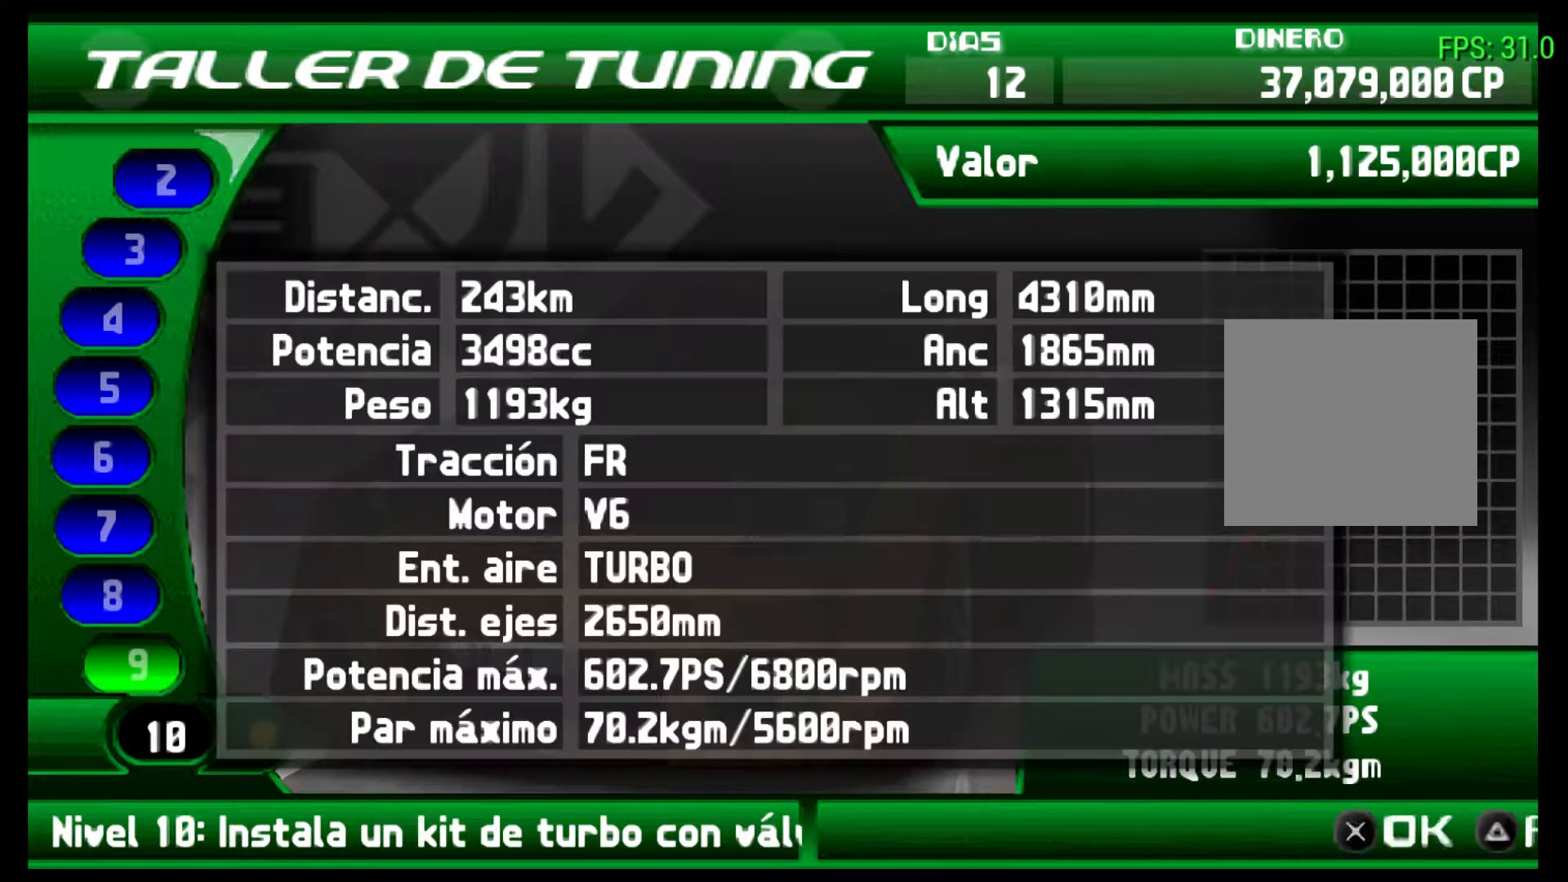
{"buttons": ["R1"], "left_stick": "center", "events": [[467, "R1", "down"]]}
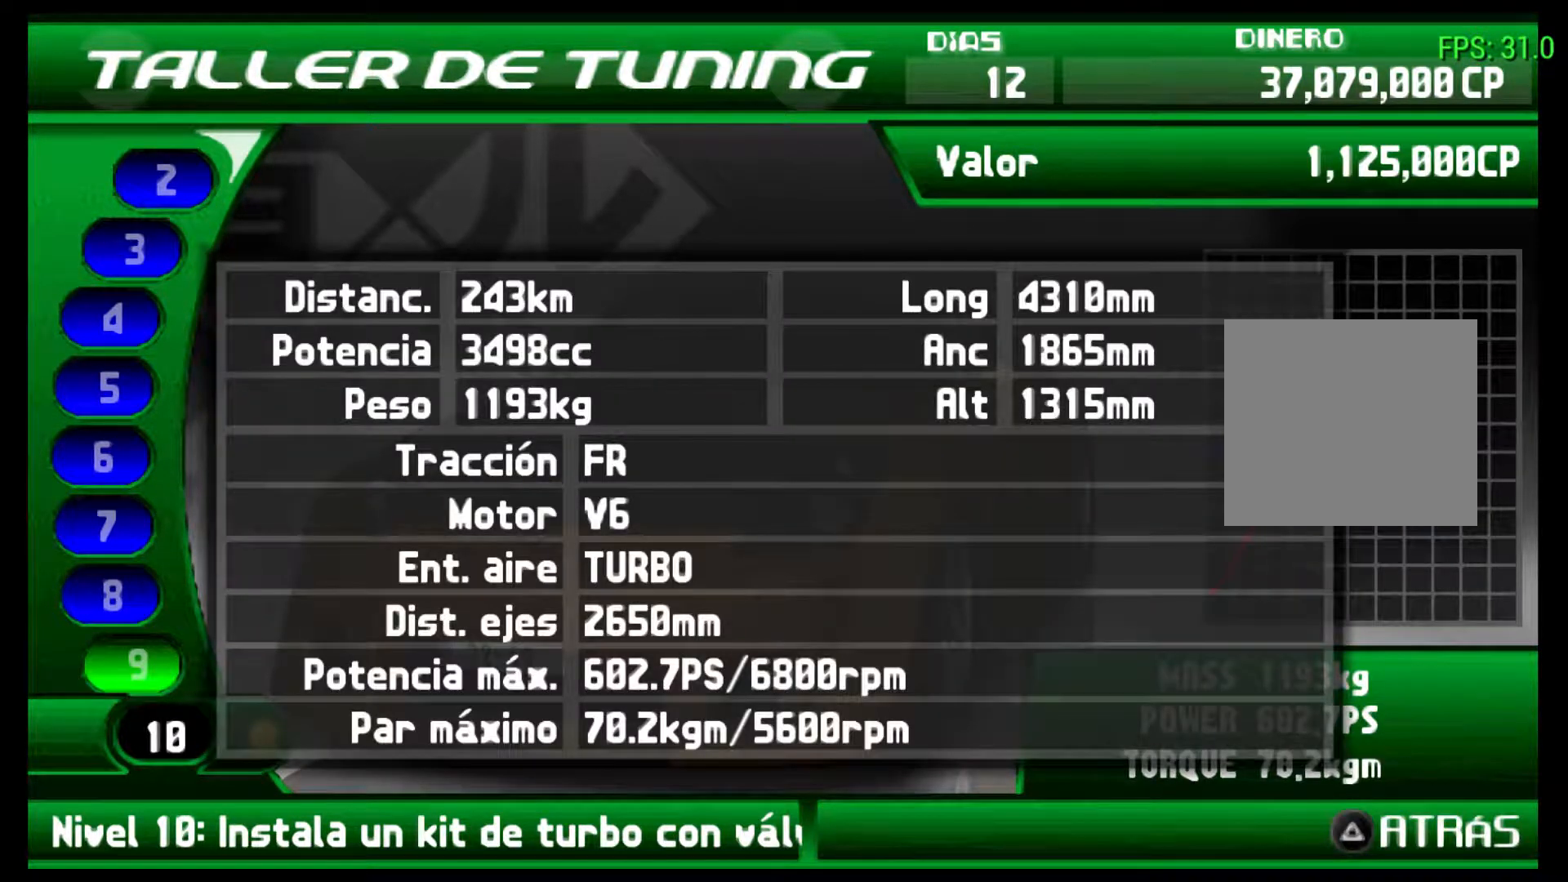
{"buttons": ["DPAD_UP"], "left_stick": "center", "events": [[167, "R1", "up"], [433, "DPAD_UP", "down"]]}
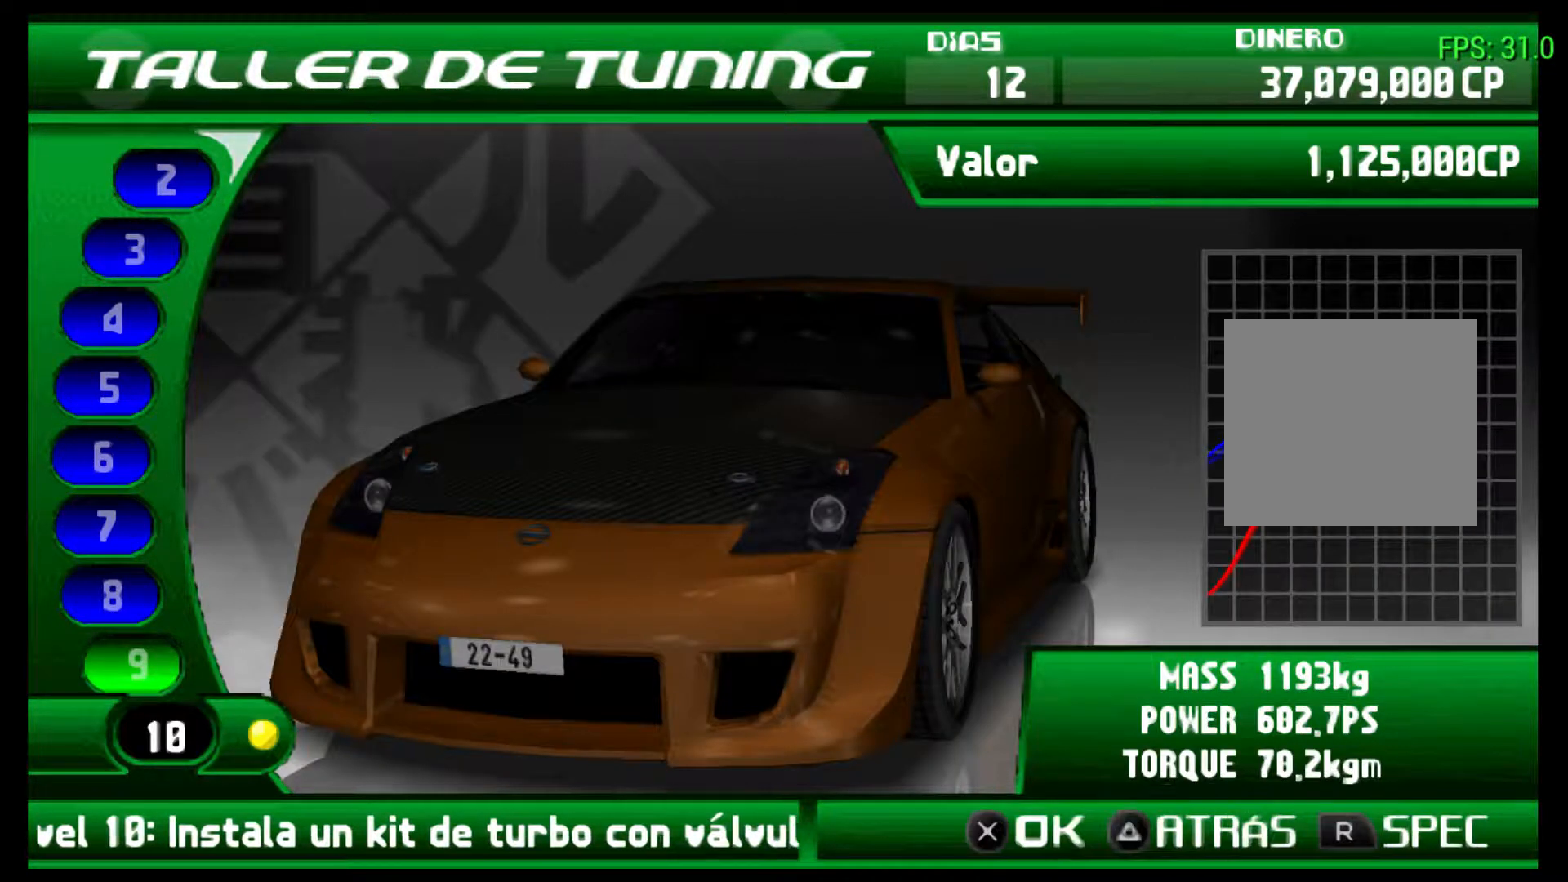
{"buttons": [], "left_stick": "center", "events": [[100, "DPAD_UP", "up"]]}
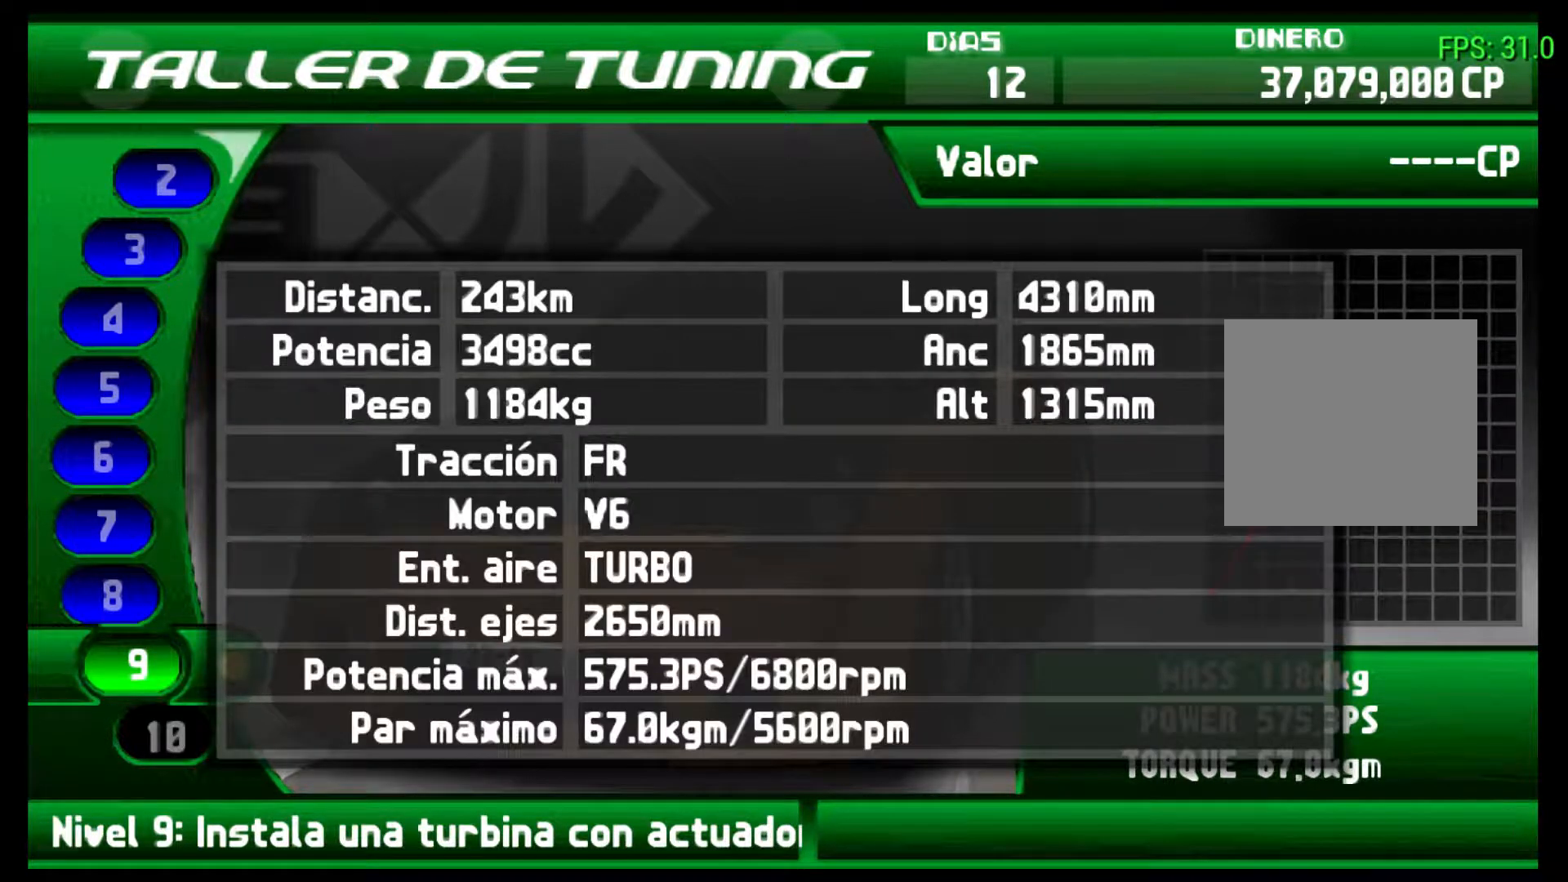
{"buttons": ["DPAD_DOWN"], "left_stick": "center"}
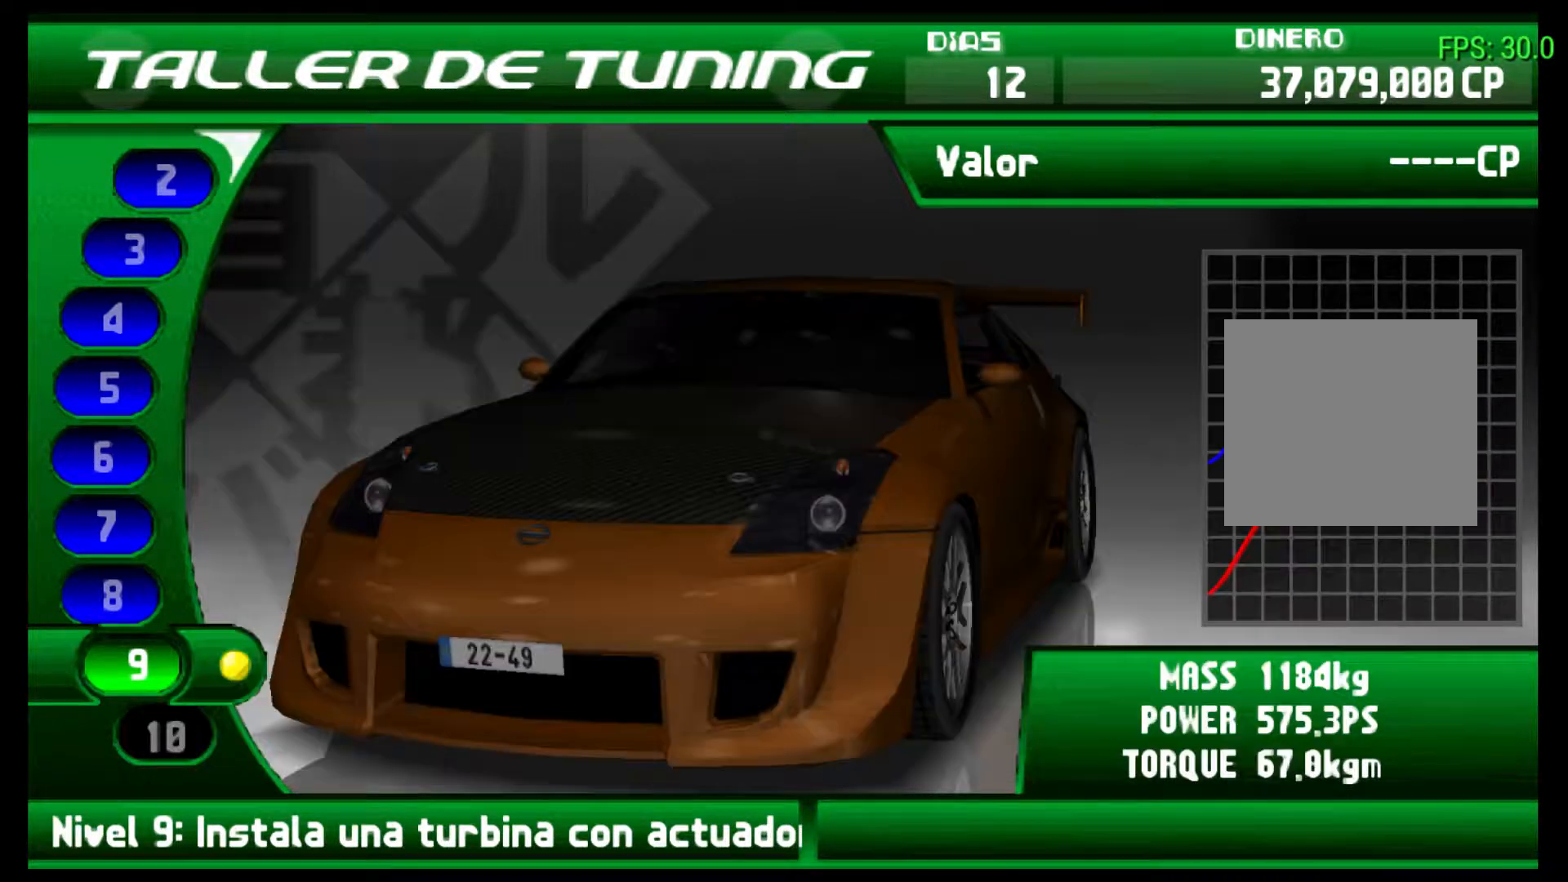
{"buttons": ["DPAD_UP"], "left_stick": "center", "events": [[133, "DPAD_DOWN", "up"], [400, "DPAD_UP", "down"]]}
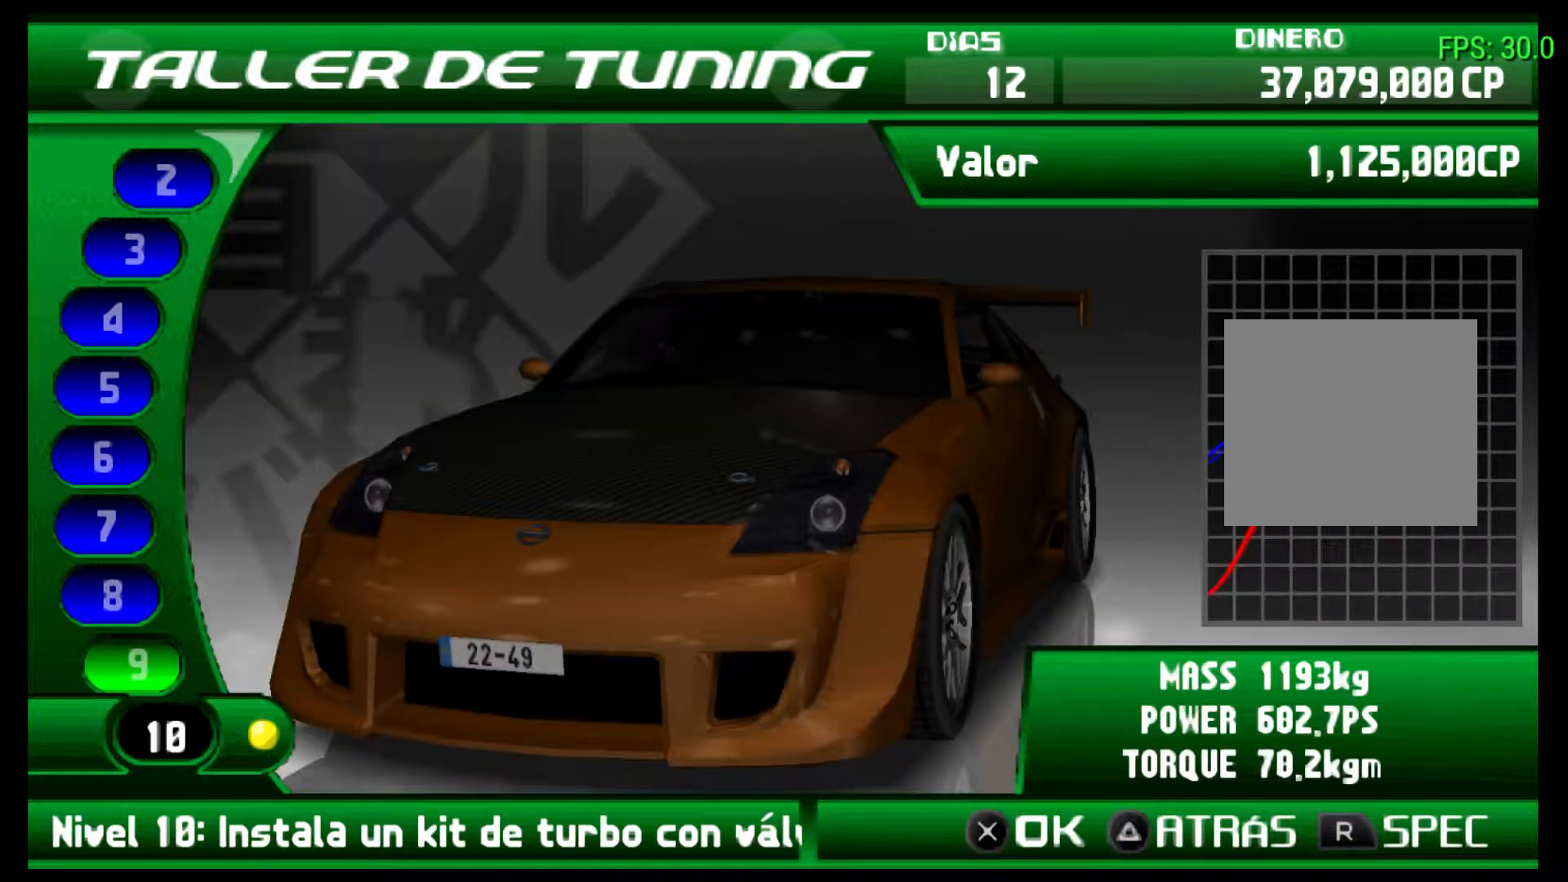
{"buttons": [], "left_stick": "center", "events": [[33, "DPAD_UP", "up"], [133, "DPAD_DOWN", "down"], [300, "DPAD_DOWN", "up"]]}
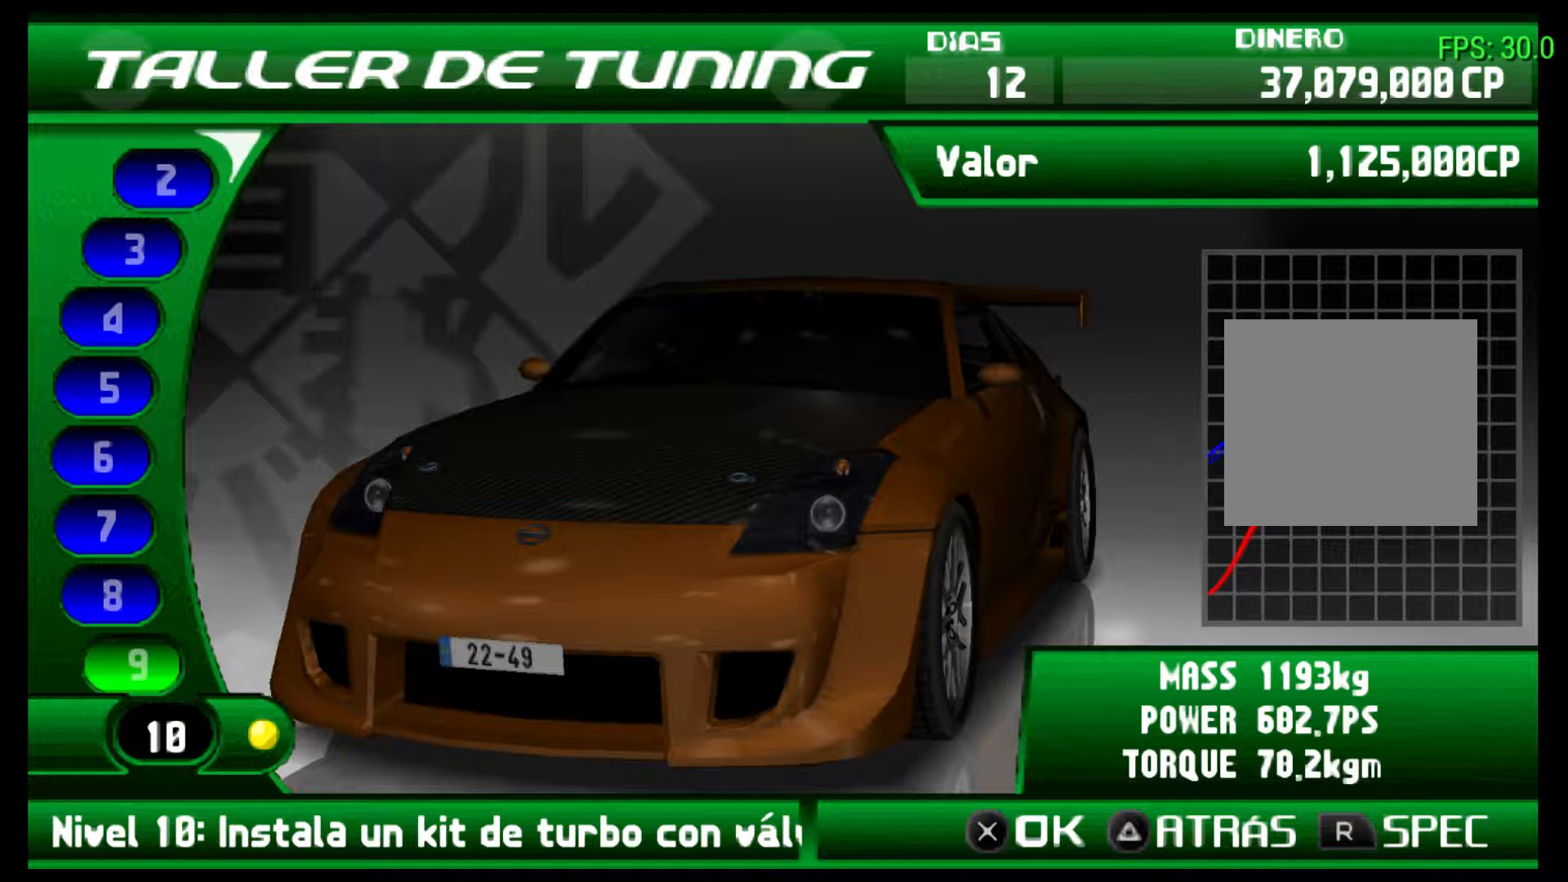
{"buttons": ["R1"], "left_stick": "center", "events": [[67, "R1", "down"], [233, "R1", "up"], [433, "R1", "down"]]}
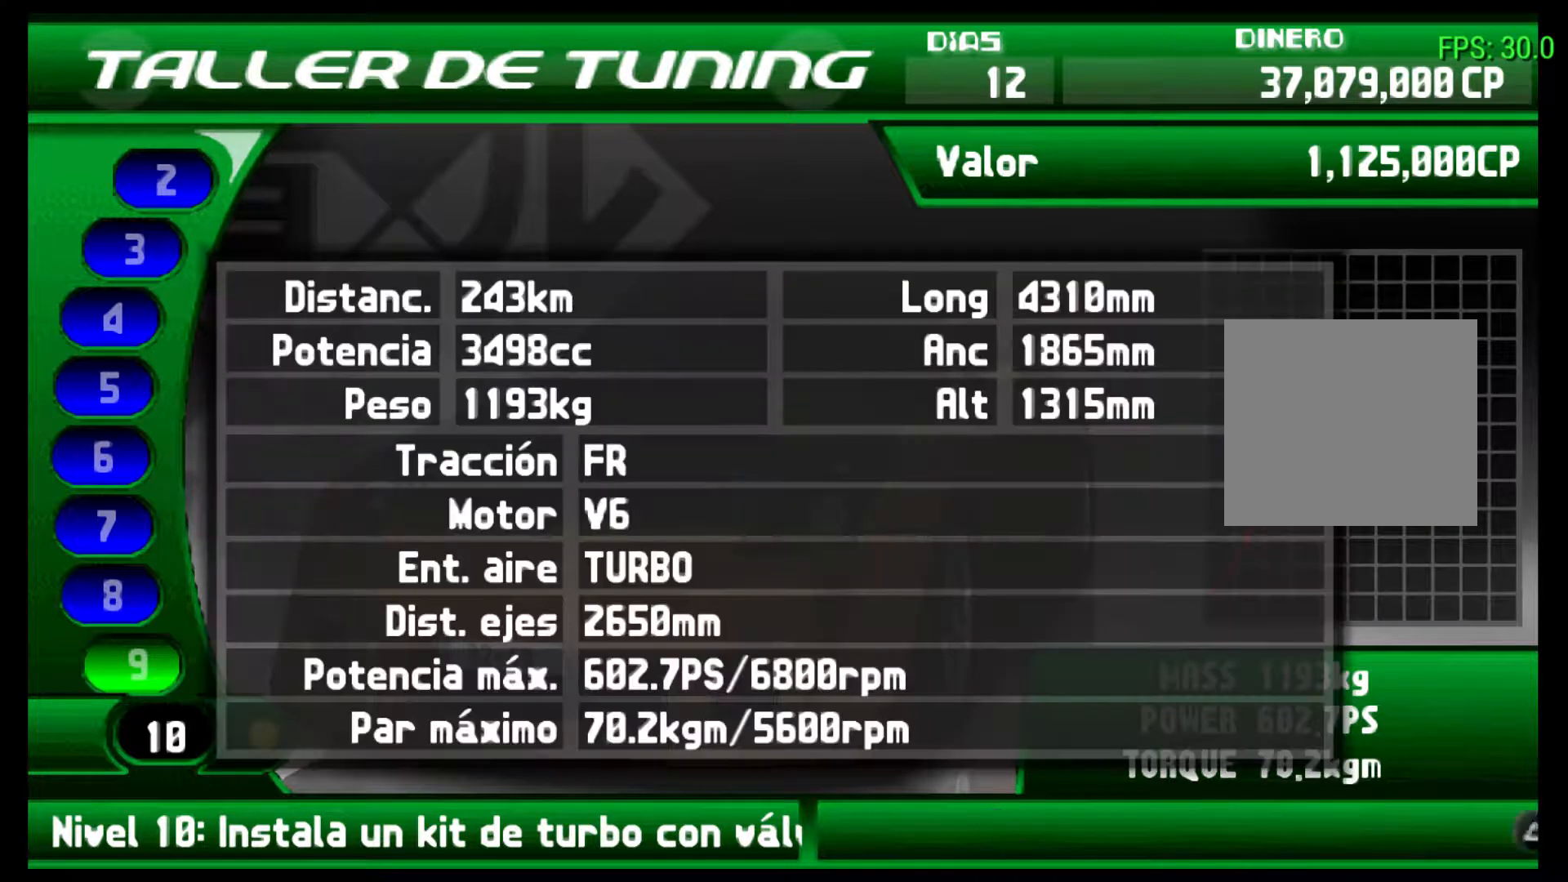
{"buttons": [], "left_stick": "center", "events": [[133, "R1", "up"], [267, "R2", "down"], [433, "R2", "up"]]}
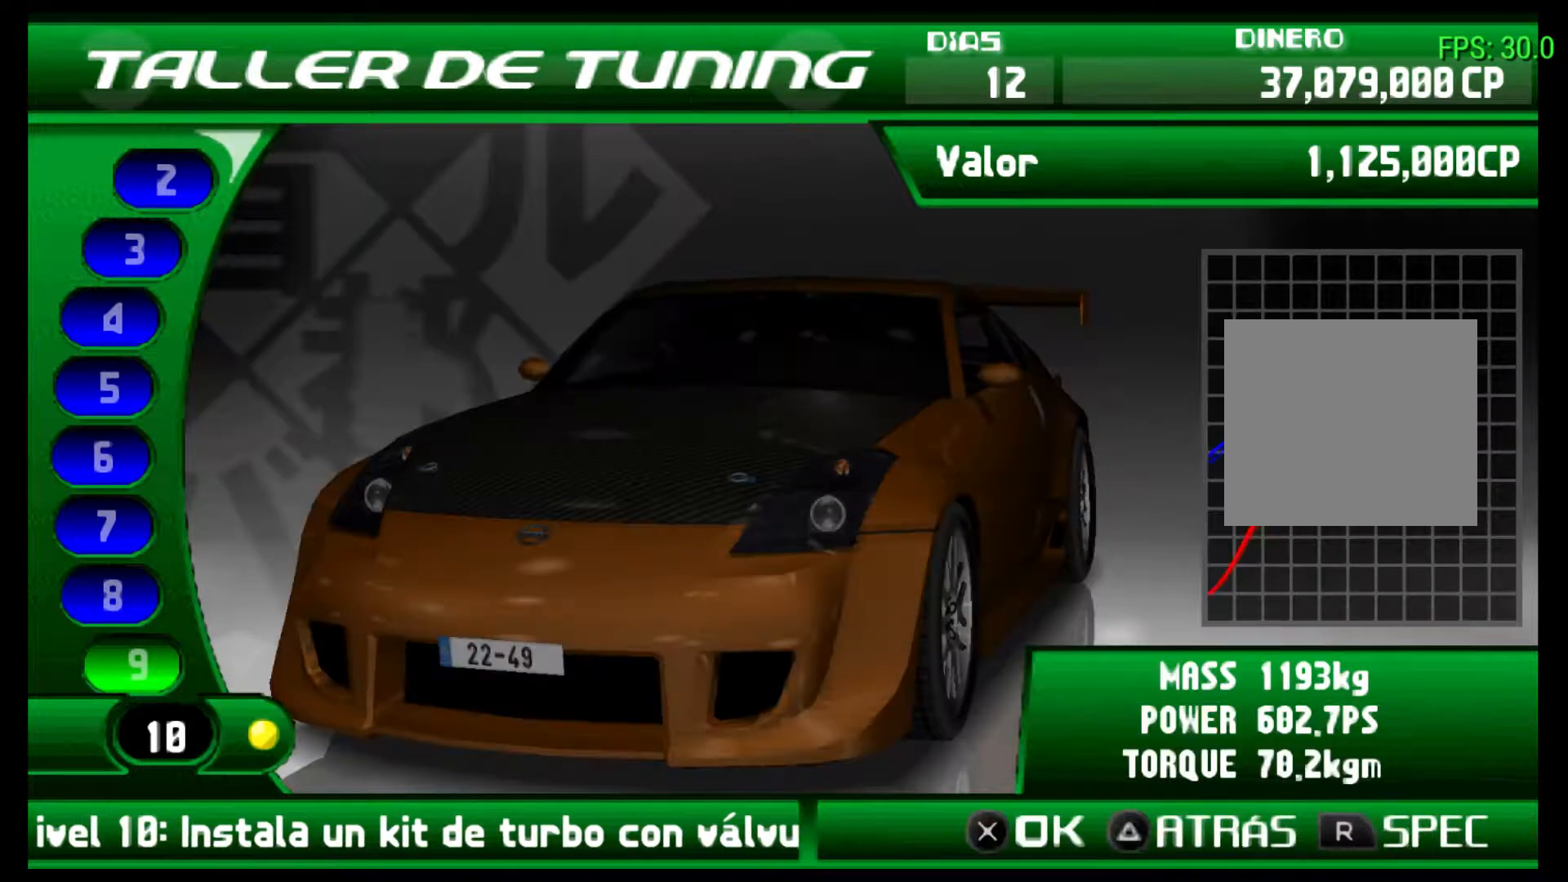
{"buttons": [], "left_stick": "center", "events": [[33, "R2", "down"], [267, "R2", "up"]]}
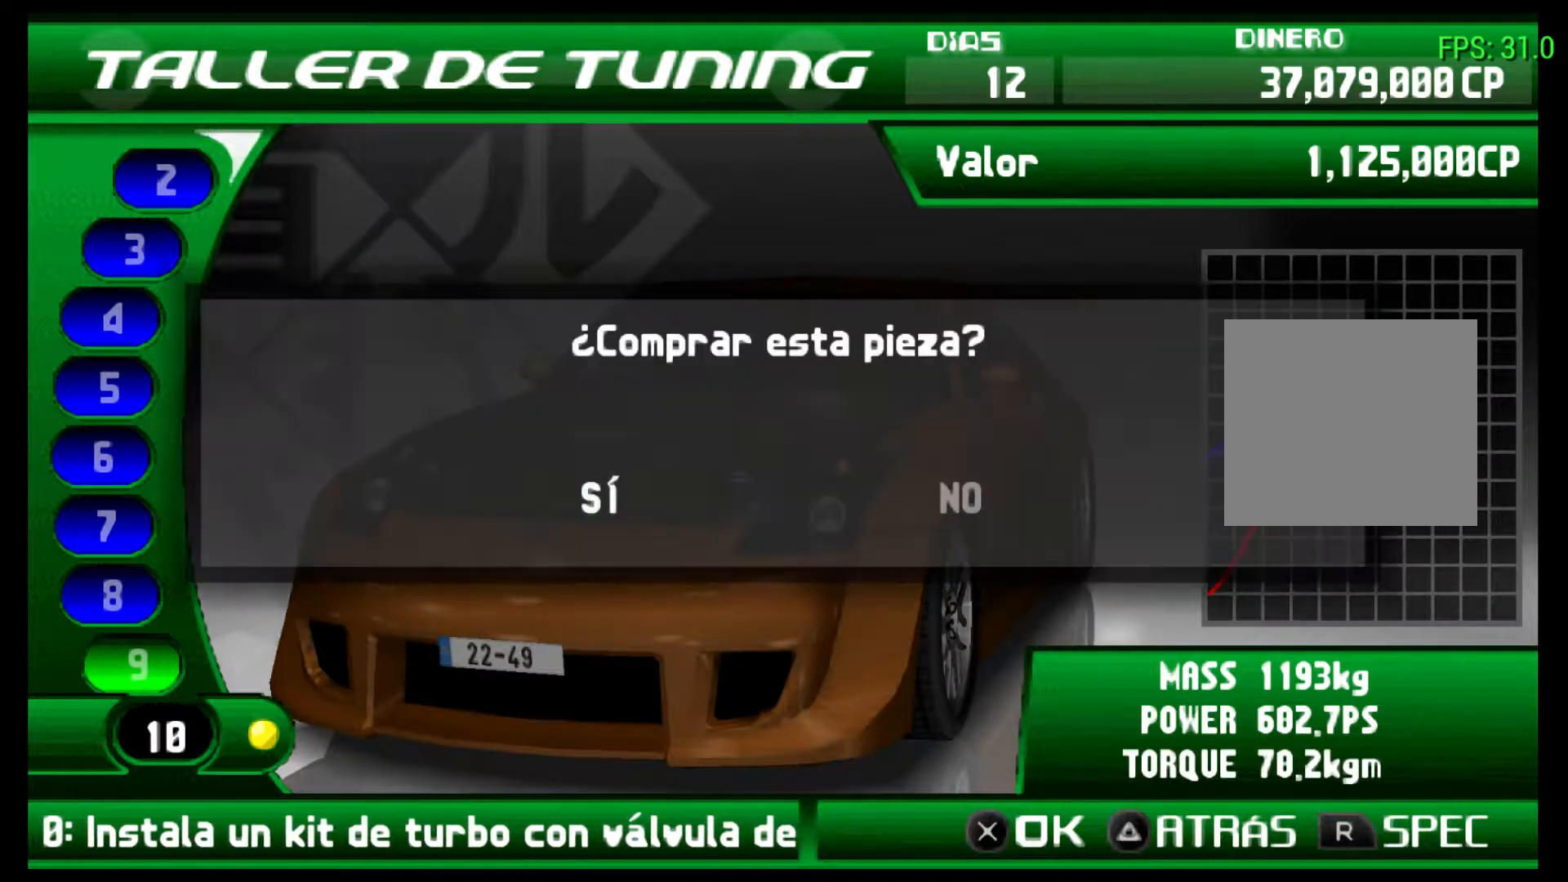
{"buttons": ["R2"], "left_stick": "center", "events": [[200, "DPAD_LEFT", "down"], [333, "DPAD_LEFT", "up"], [467, "R2", "down"]]}
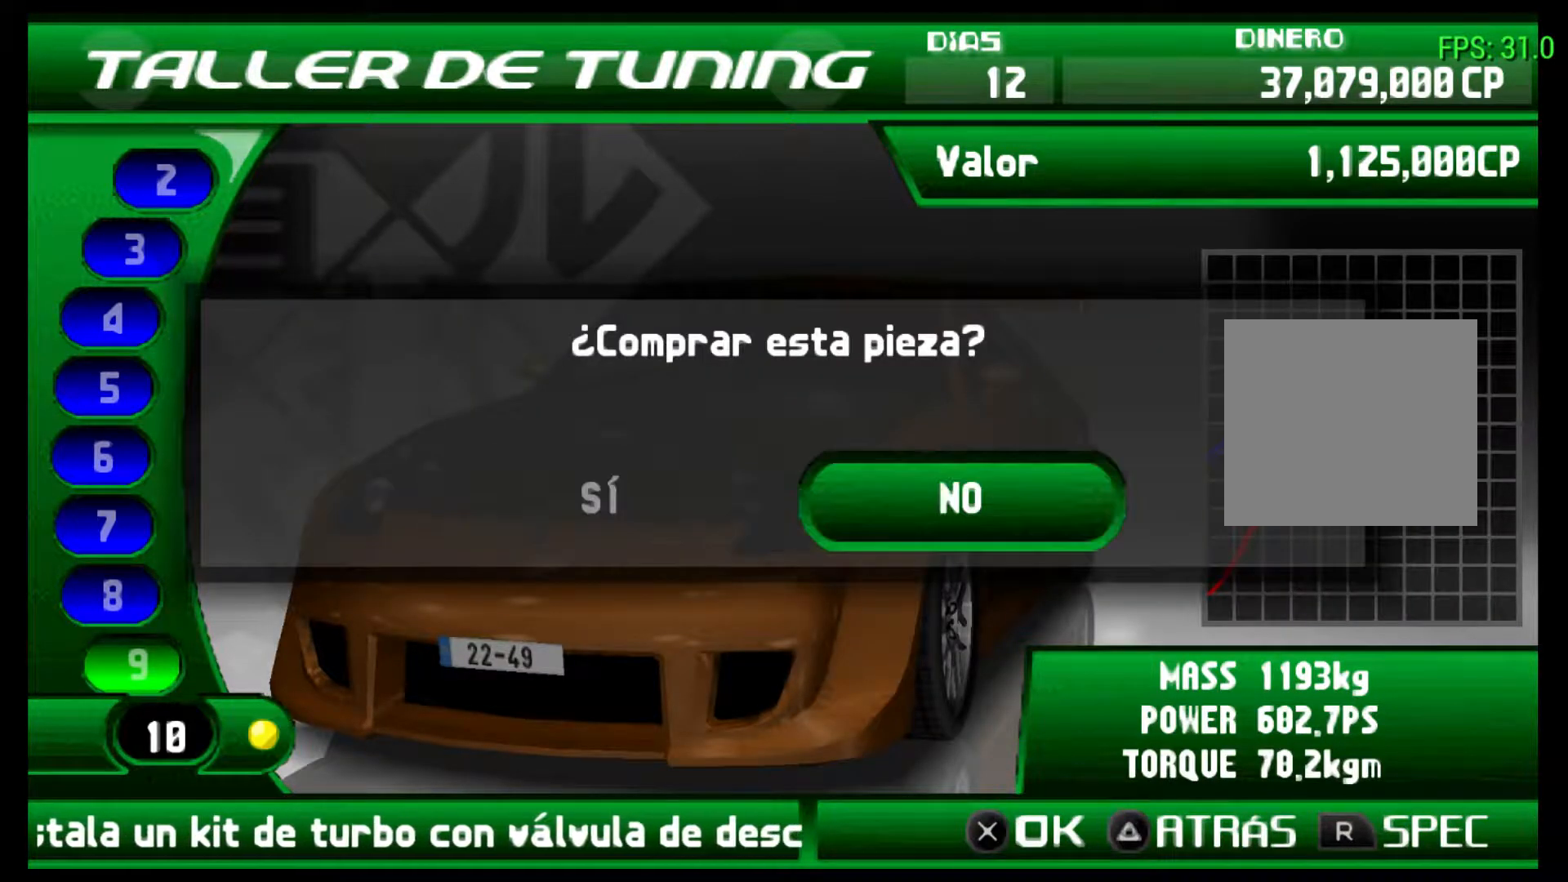
{"buttons": [], "left_stick": "center", "events": [[167, "R2", "up"]]}